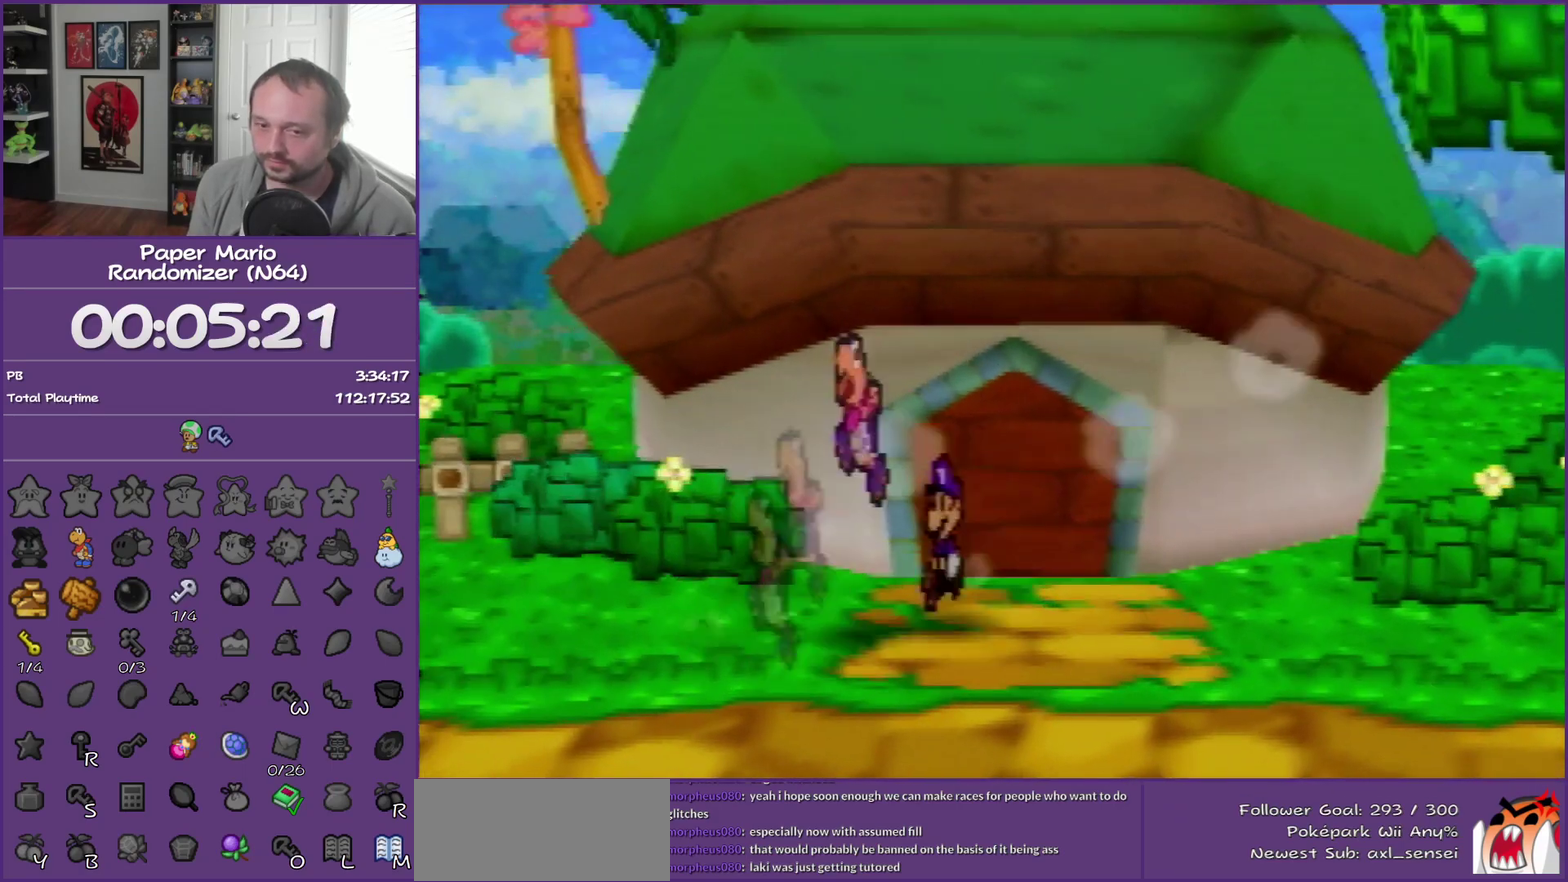
Gameplay with a controller (Nintendo layout); each line is a JSON object with the inputs held at the frame after it. "events" lists button and stick changes between this image and that frame as [ms after this image, input, new state], when the widget could be followed in between. This overlay highlights the sticks when they move; stick clicks (L3) are not distinguishable. Not read: L3 R3.
{"buttons": ["B"], "left_stick": "center", "events": []}
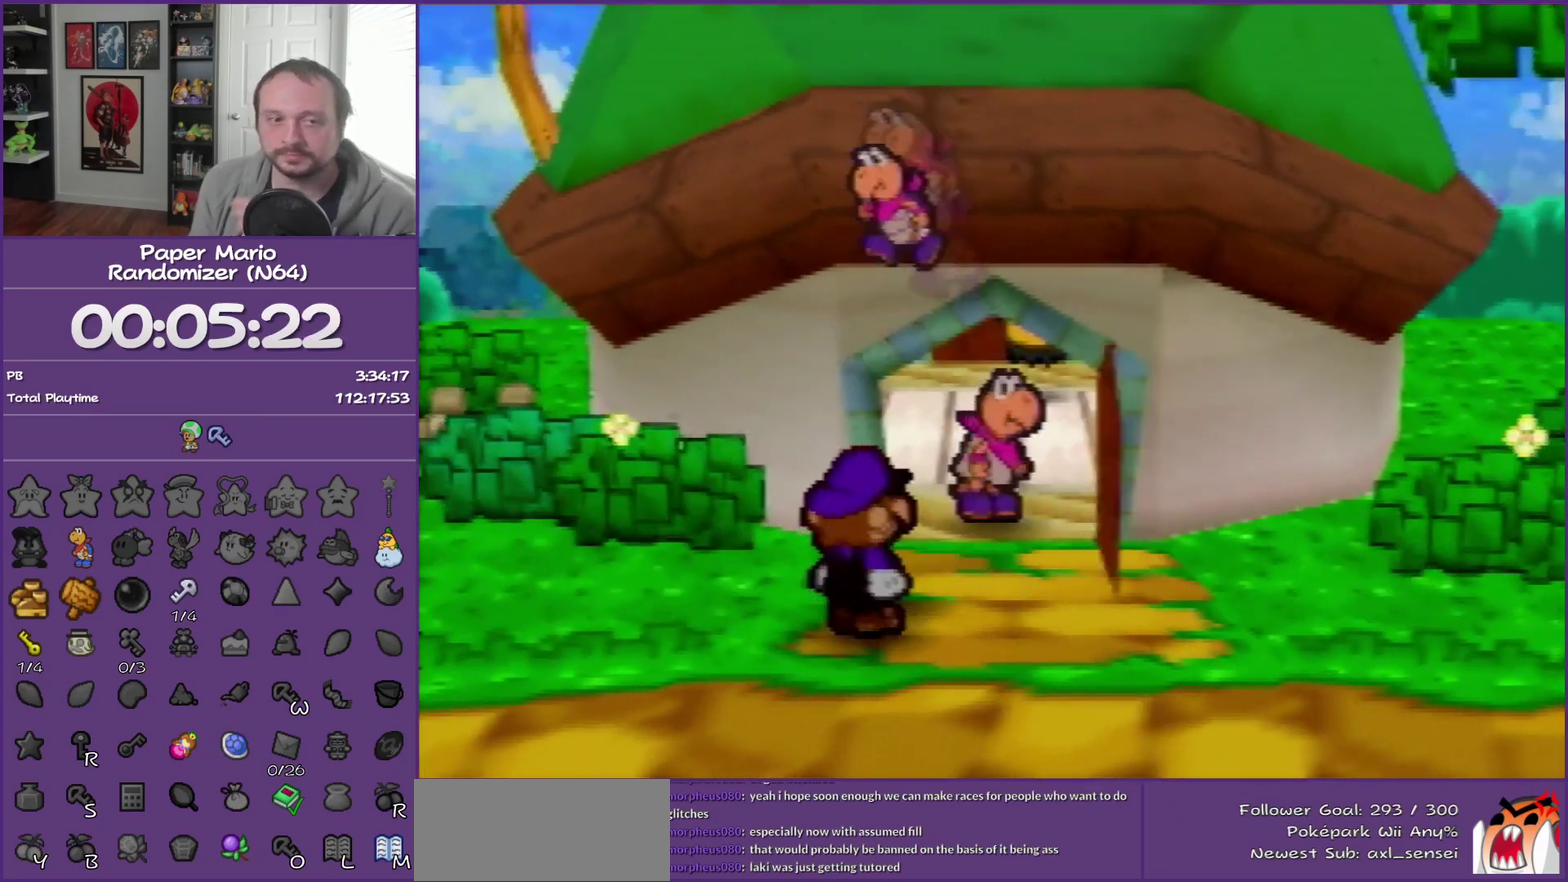
{"buttons": ["B"], "left_stick": "center", "events": []}
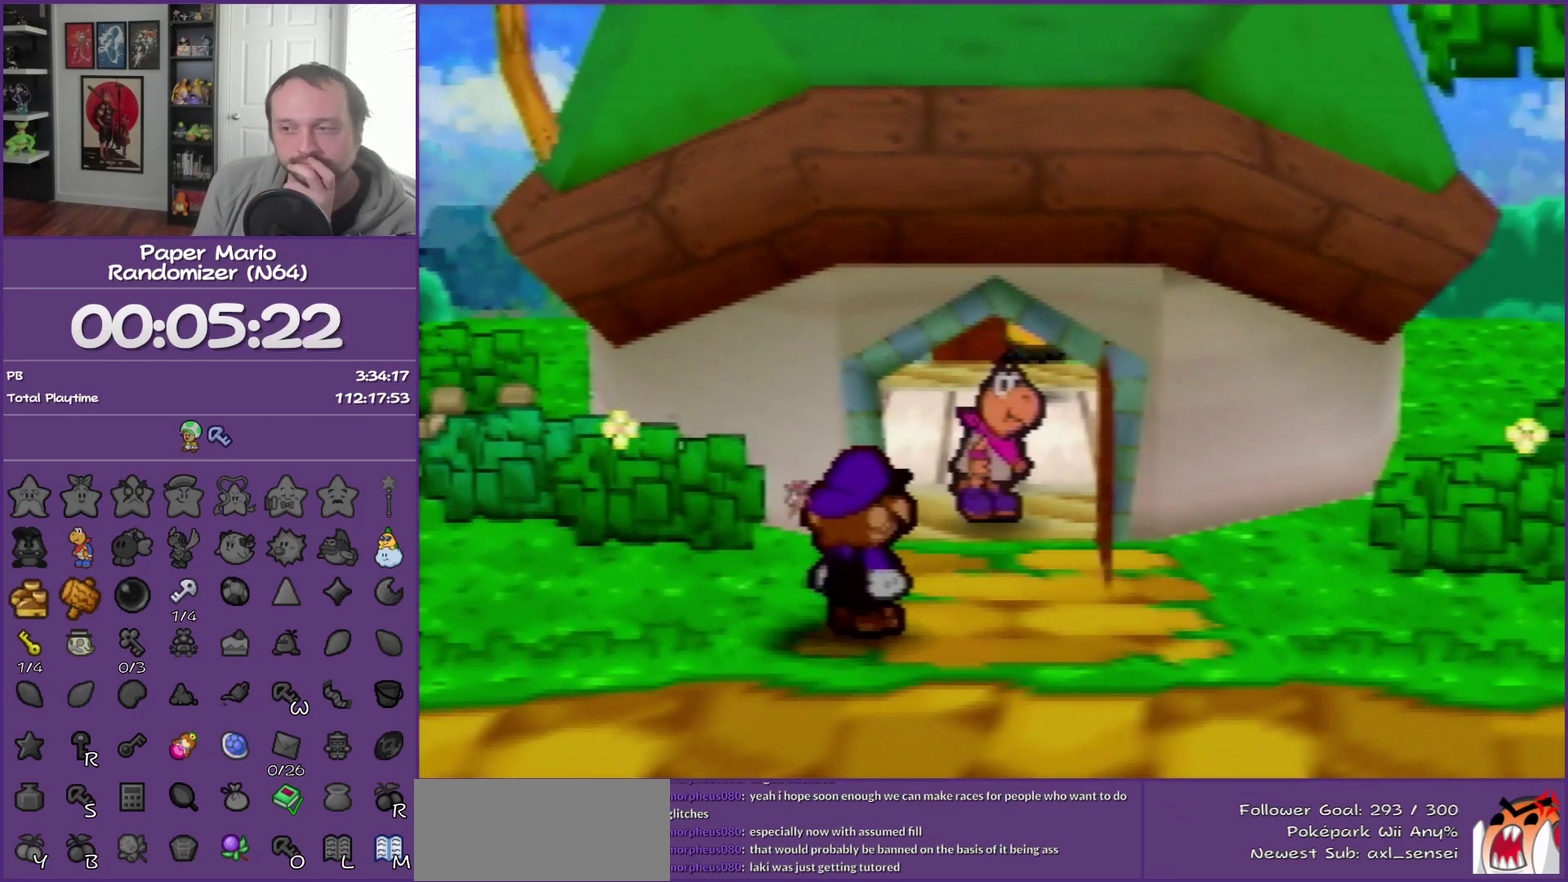
{"buttons": ["B"], "left_stick": "center", "events": []}
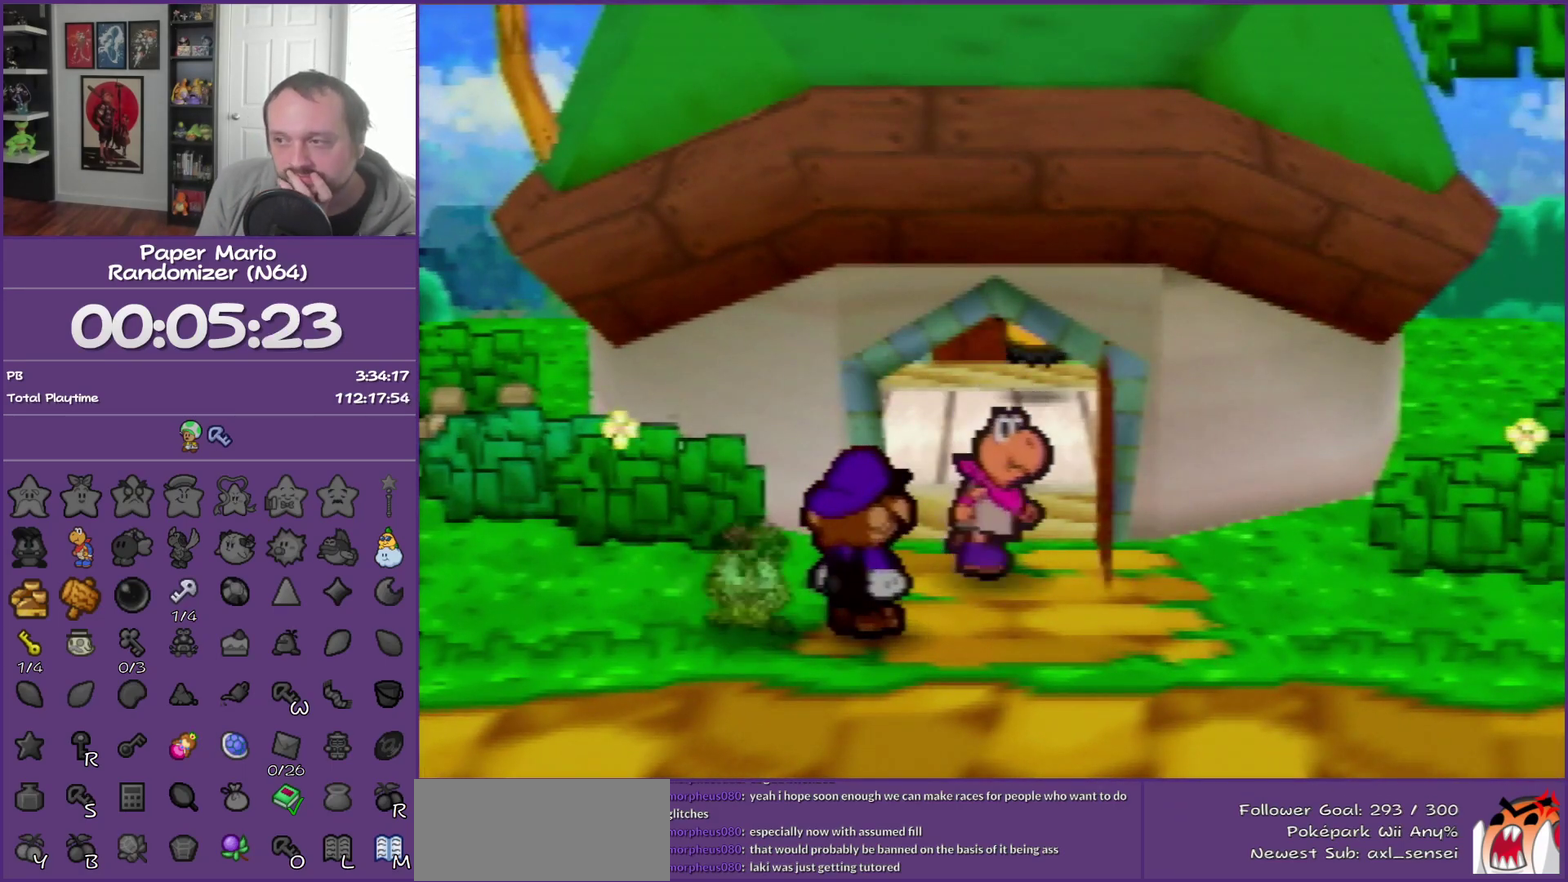
{"buttons": ["B"], "left_stick": "center", "events": []}
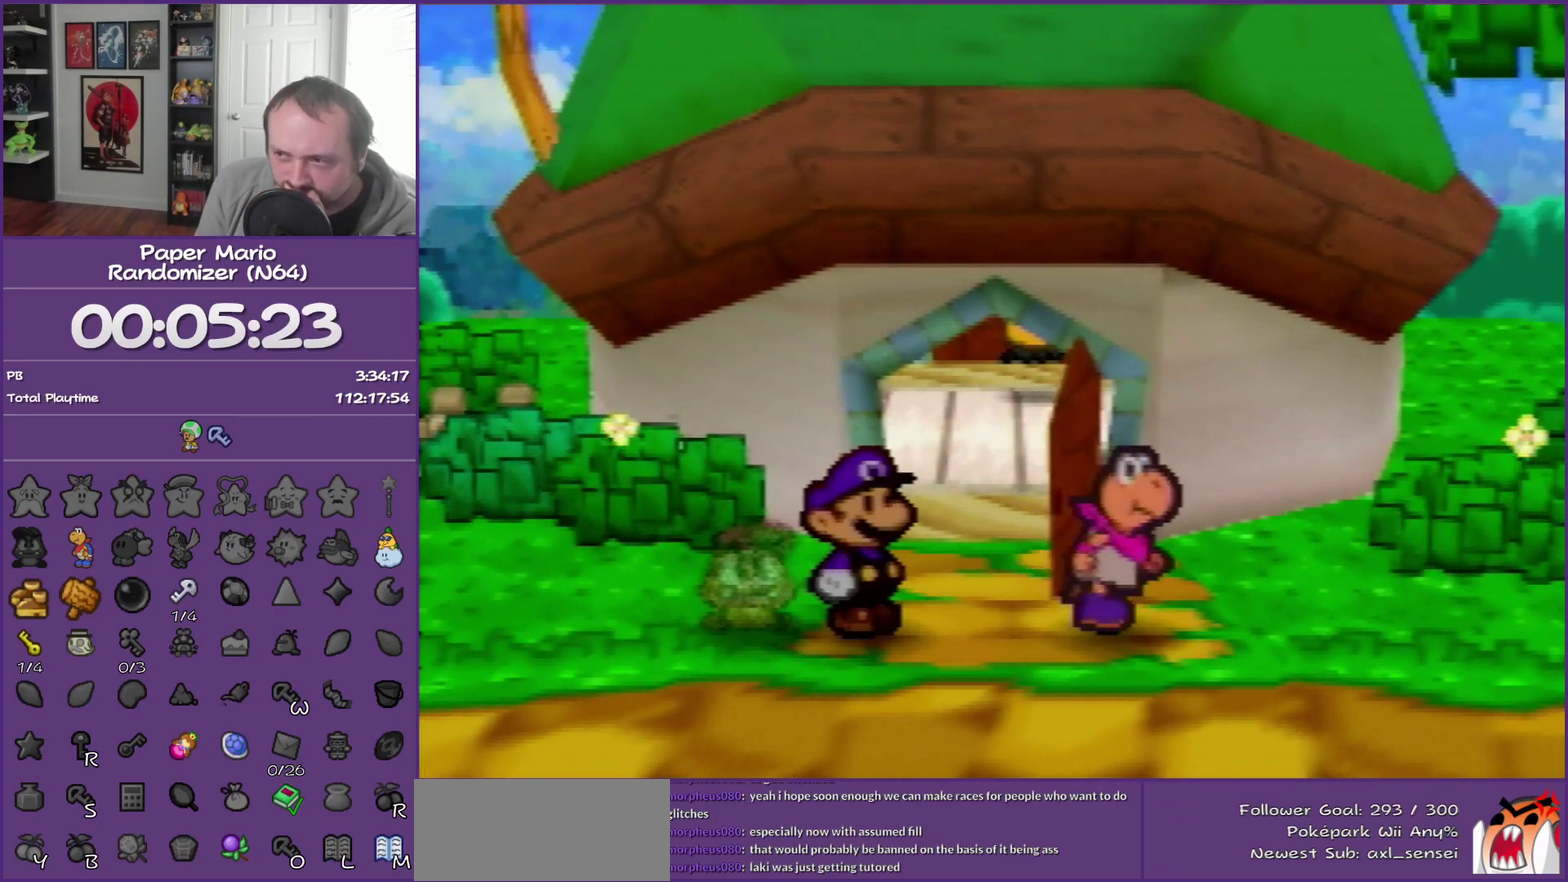
{"buttons": ["B"], "left_stick": "center", "events": []}
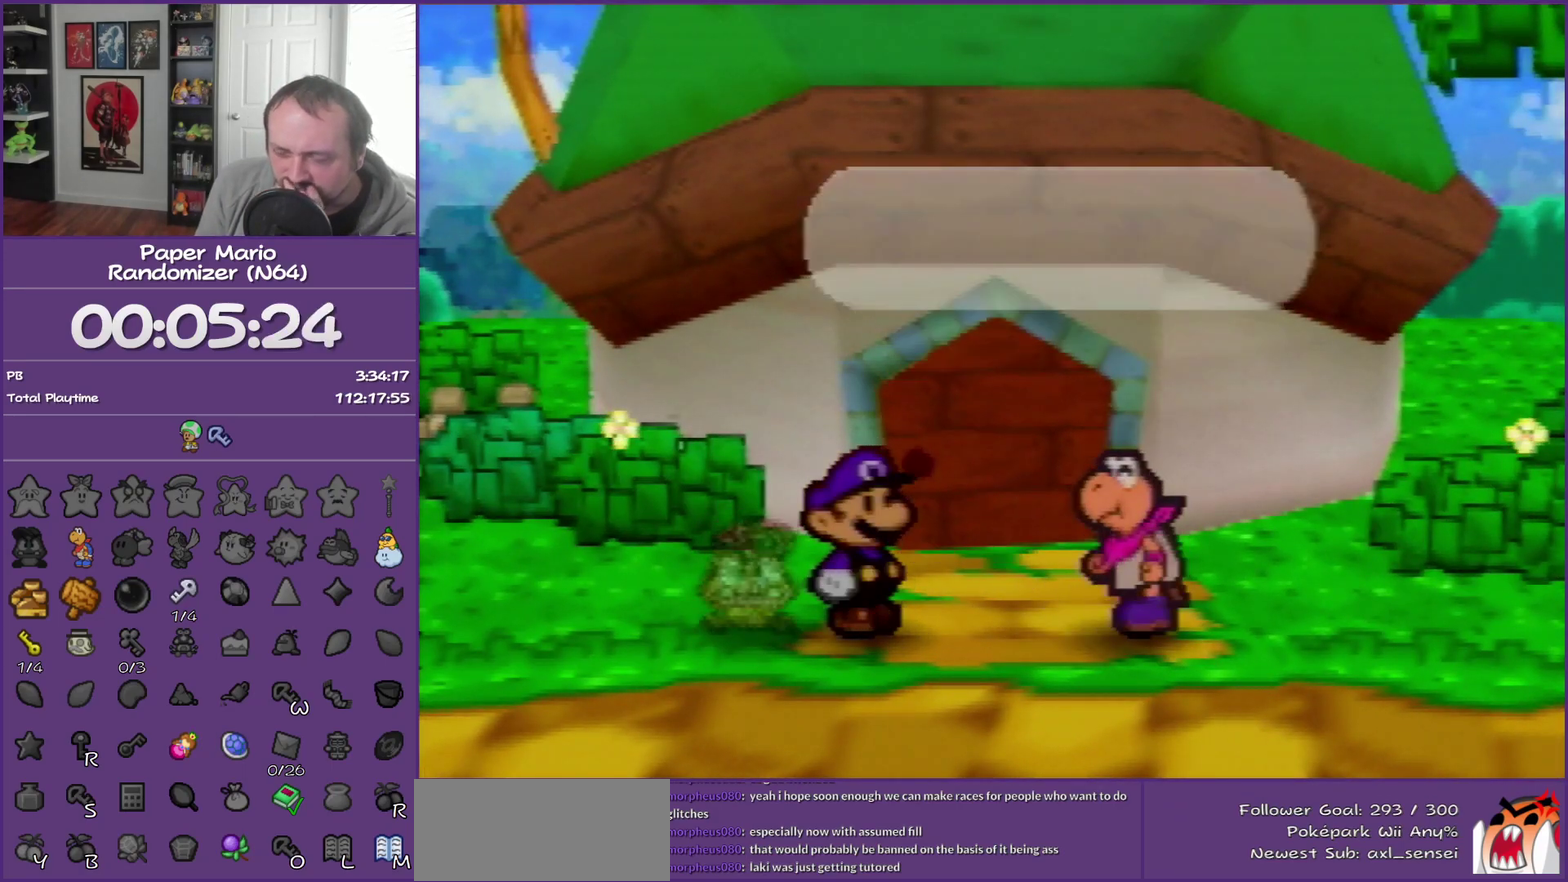
{"buttons": ["B"], "left_stick": "center", "events": []}
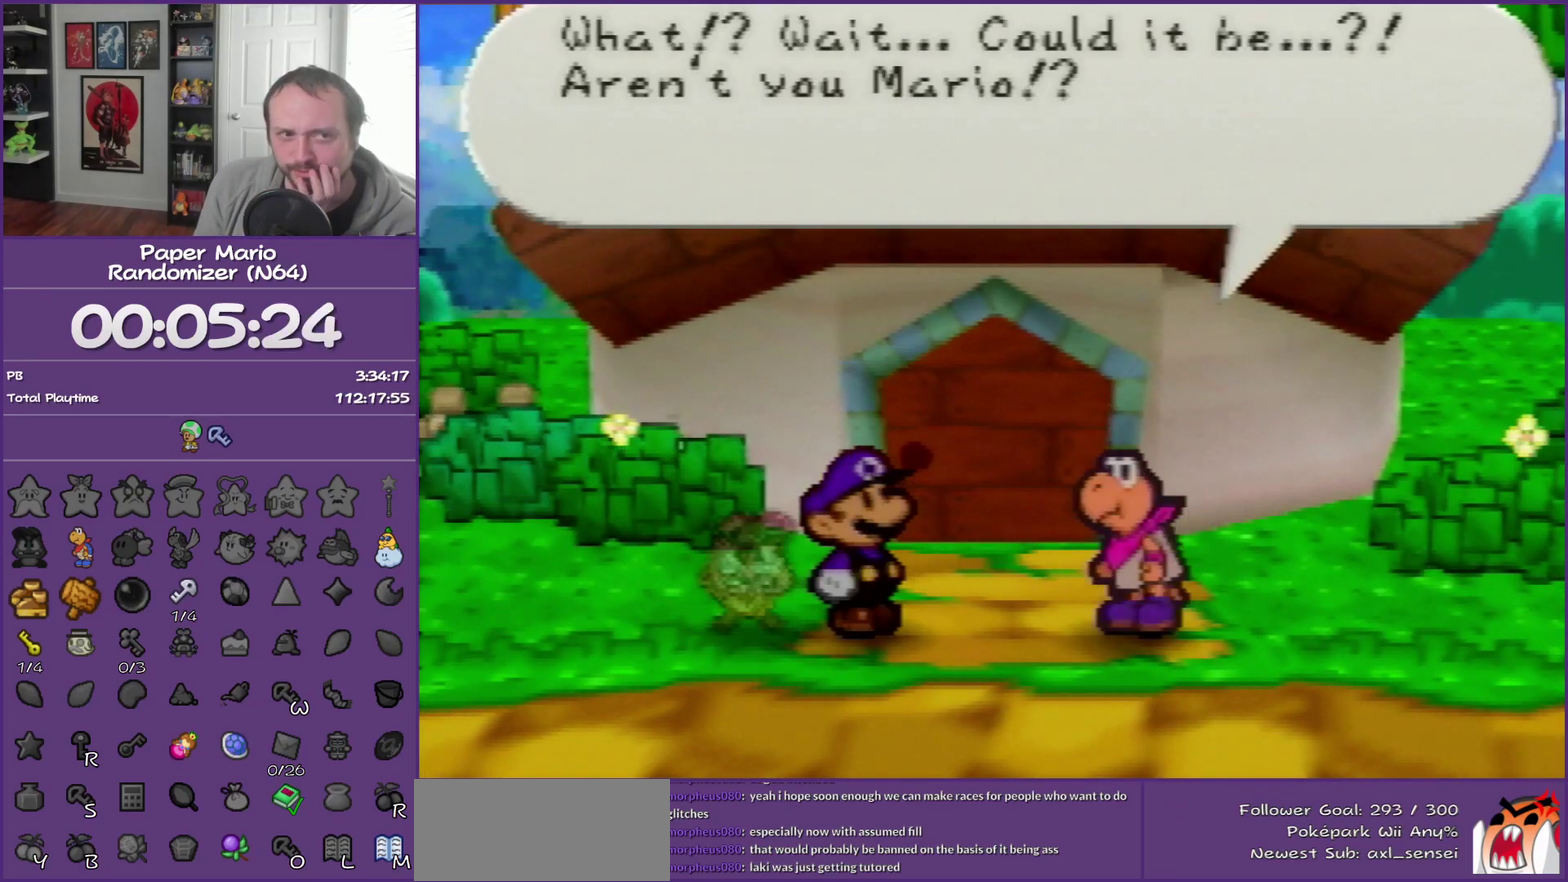
{"buttons": ["B"], "left_stick": "center", "events": []}
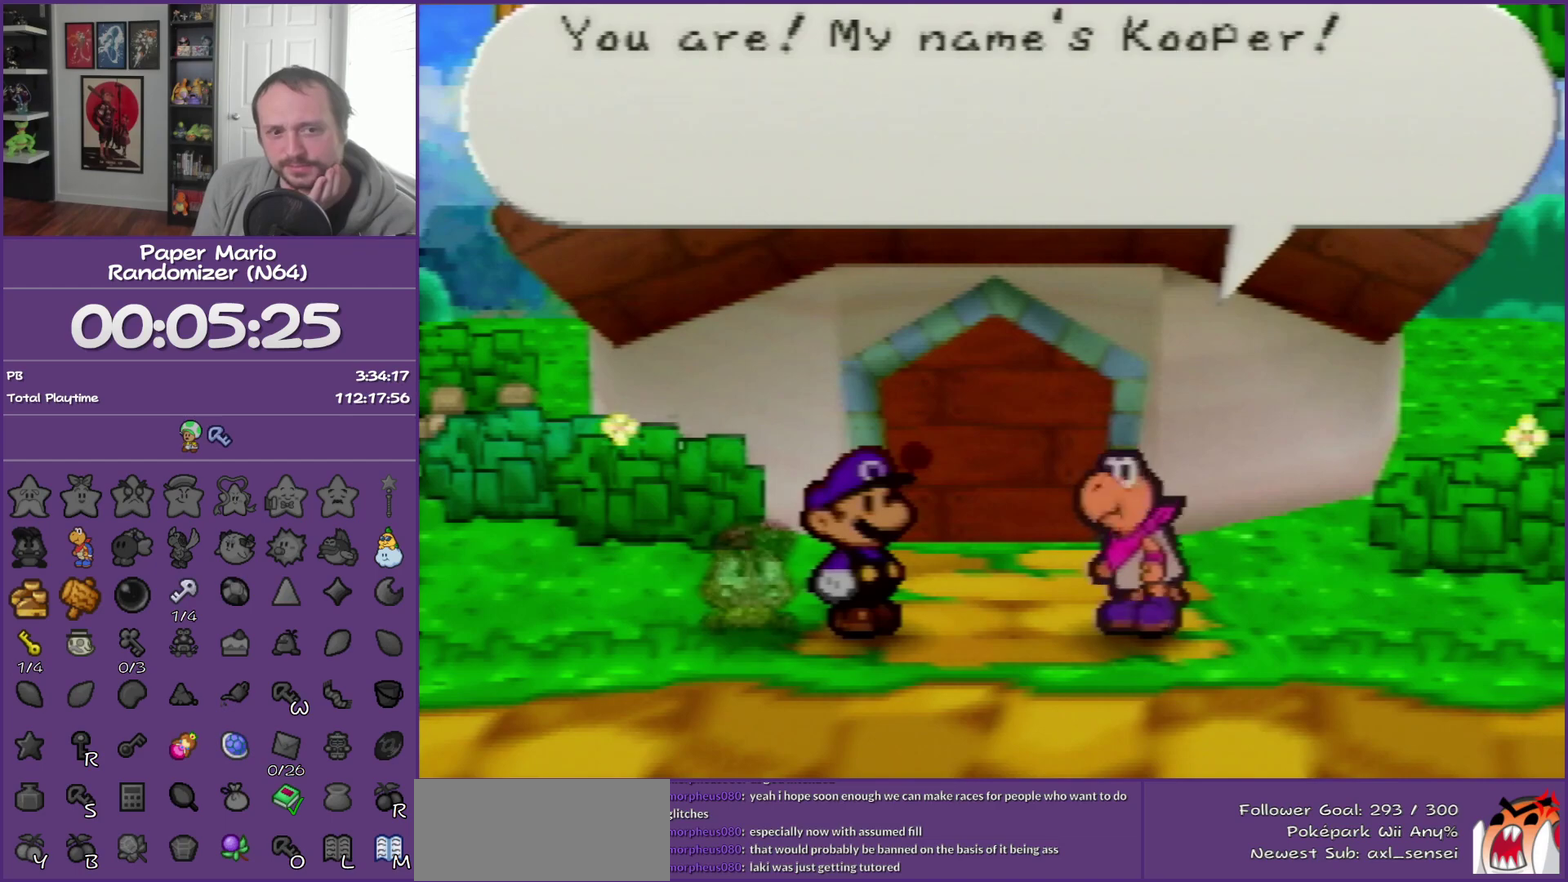
{"buttons": ["B"], "left_stick": "center", "events": []}
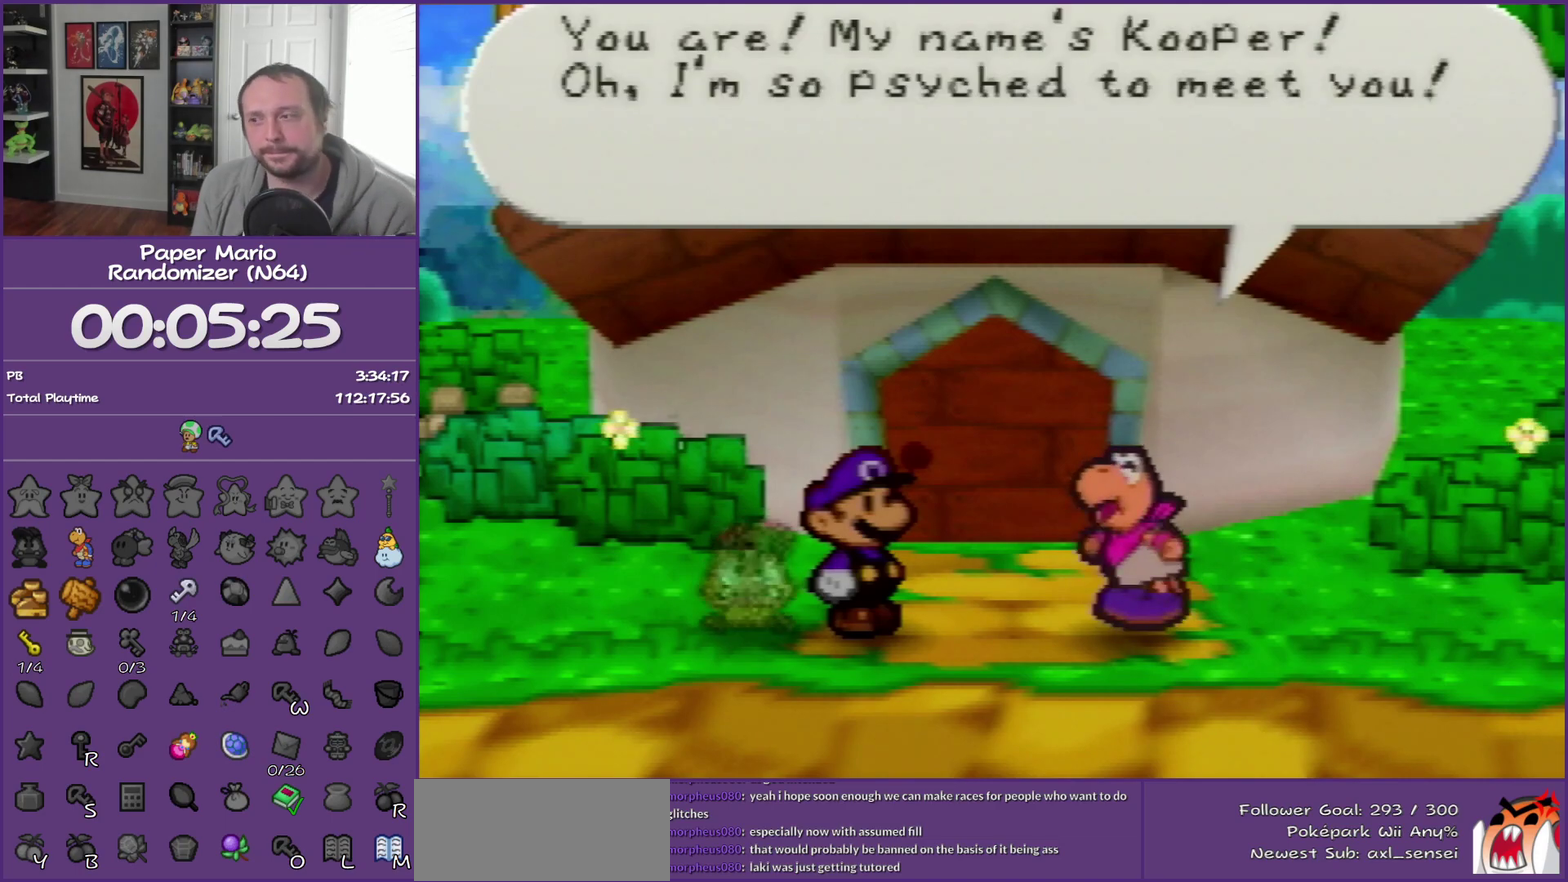
{"buttons": ["B"], "left_stick": "center", "events": []}
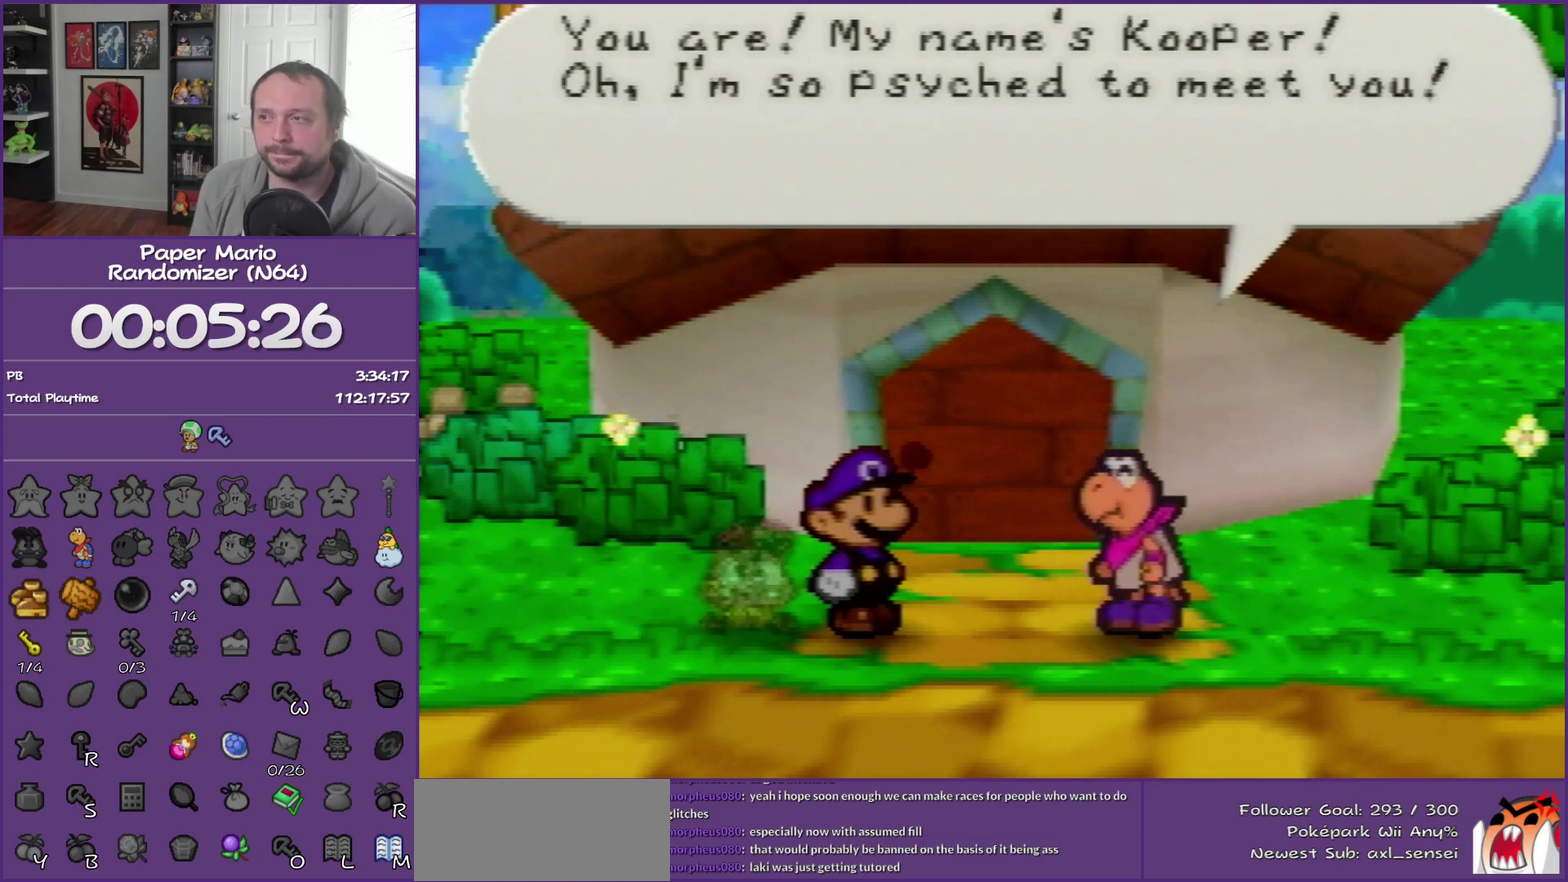
{"buttons": ["B"], "left_stick": "center", "events": []}
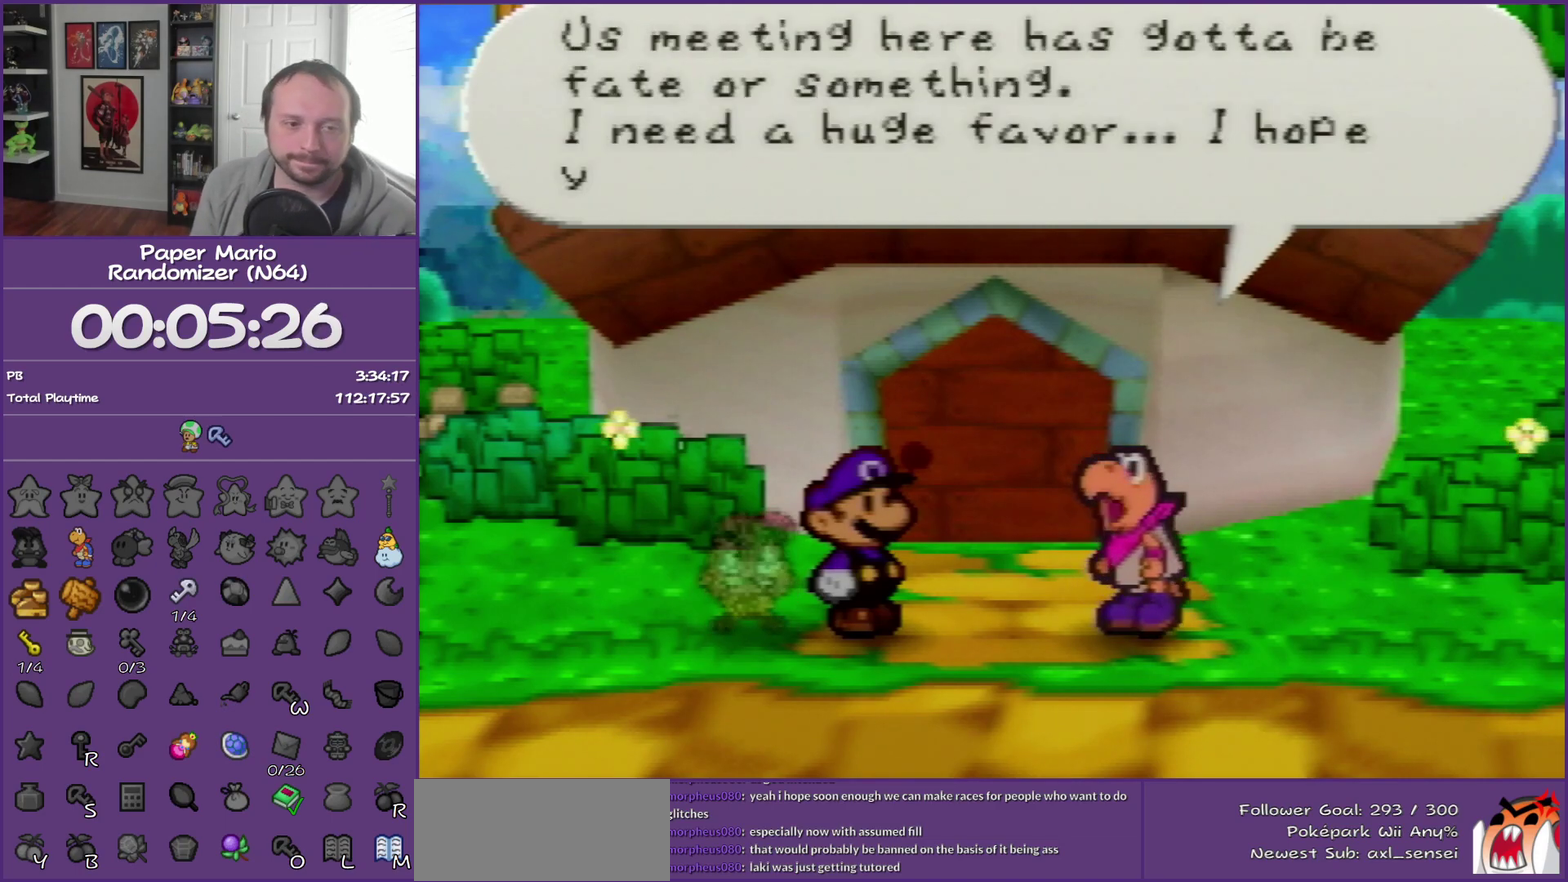
{"buttons": ["B"], "left_stick": "center", "events": []}
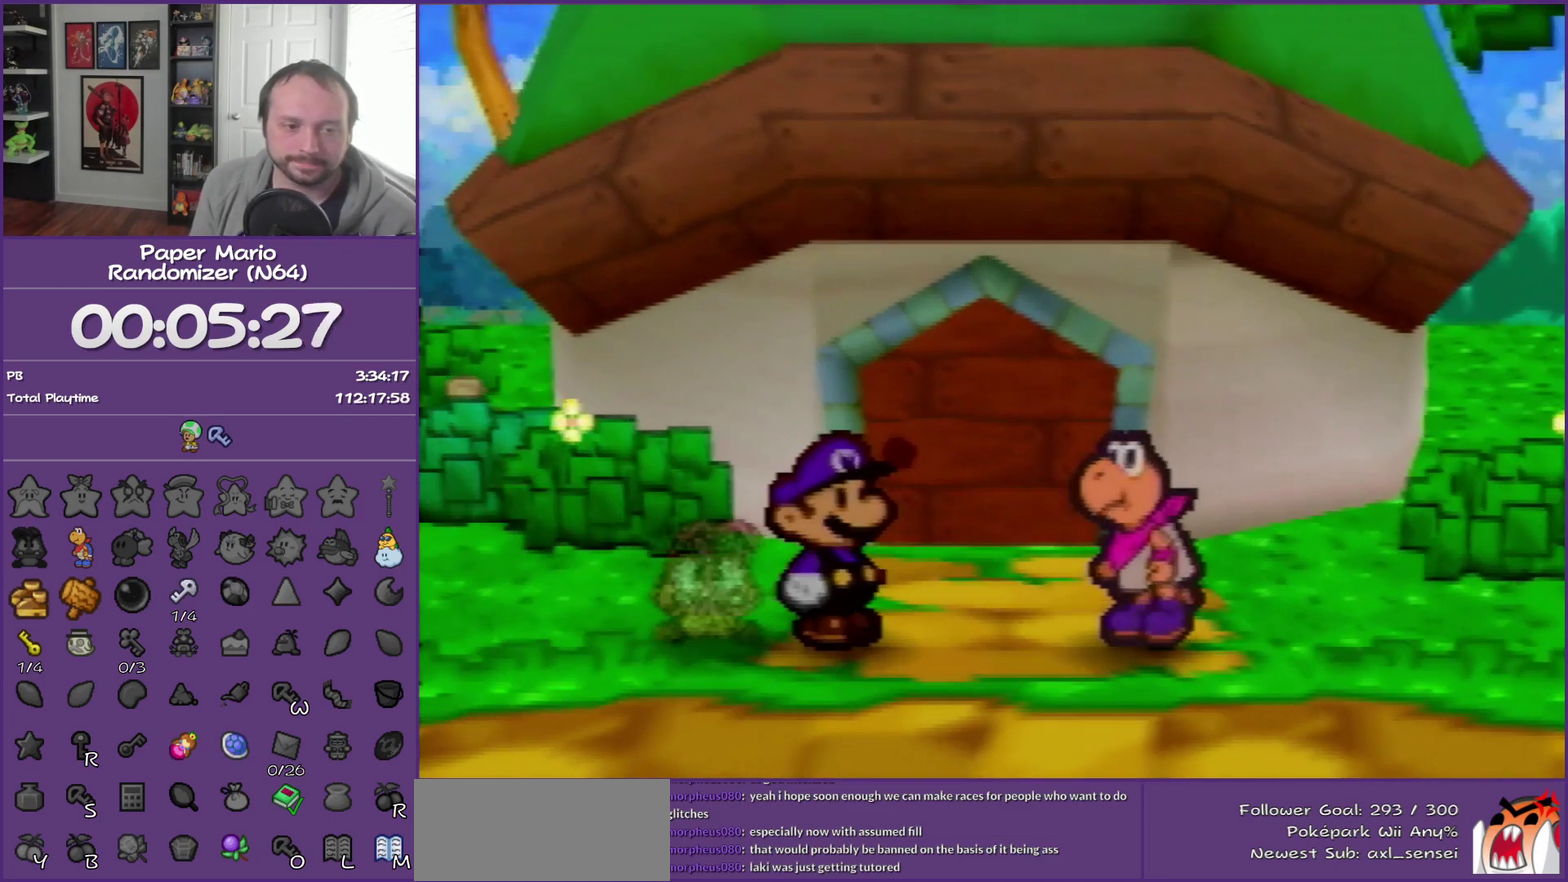
{"buttons": ["B"], "left_stick": "center", "events": []}
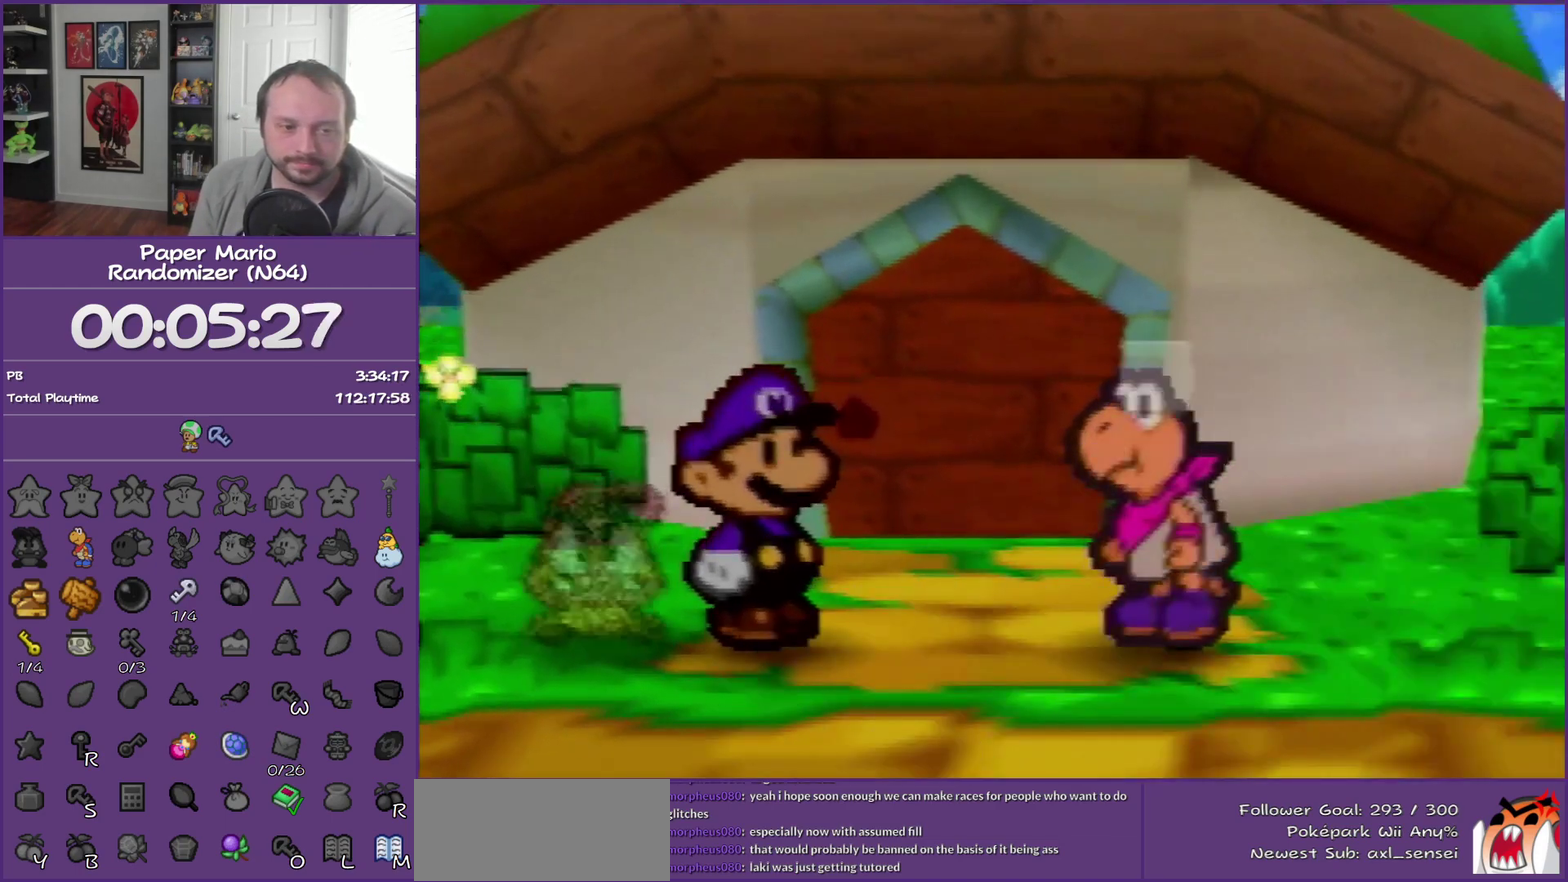
{"buttons": ["B"], "left_stick": "center", "events": []}
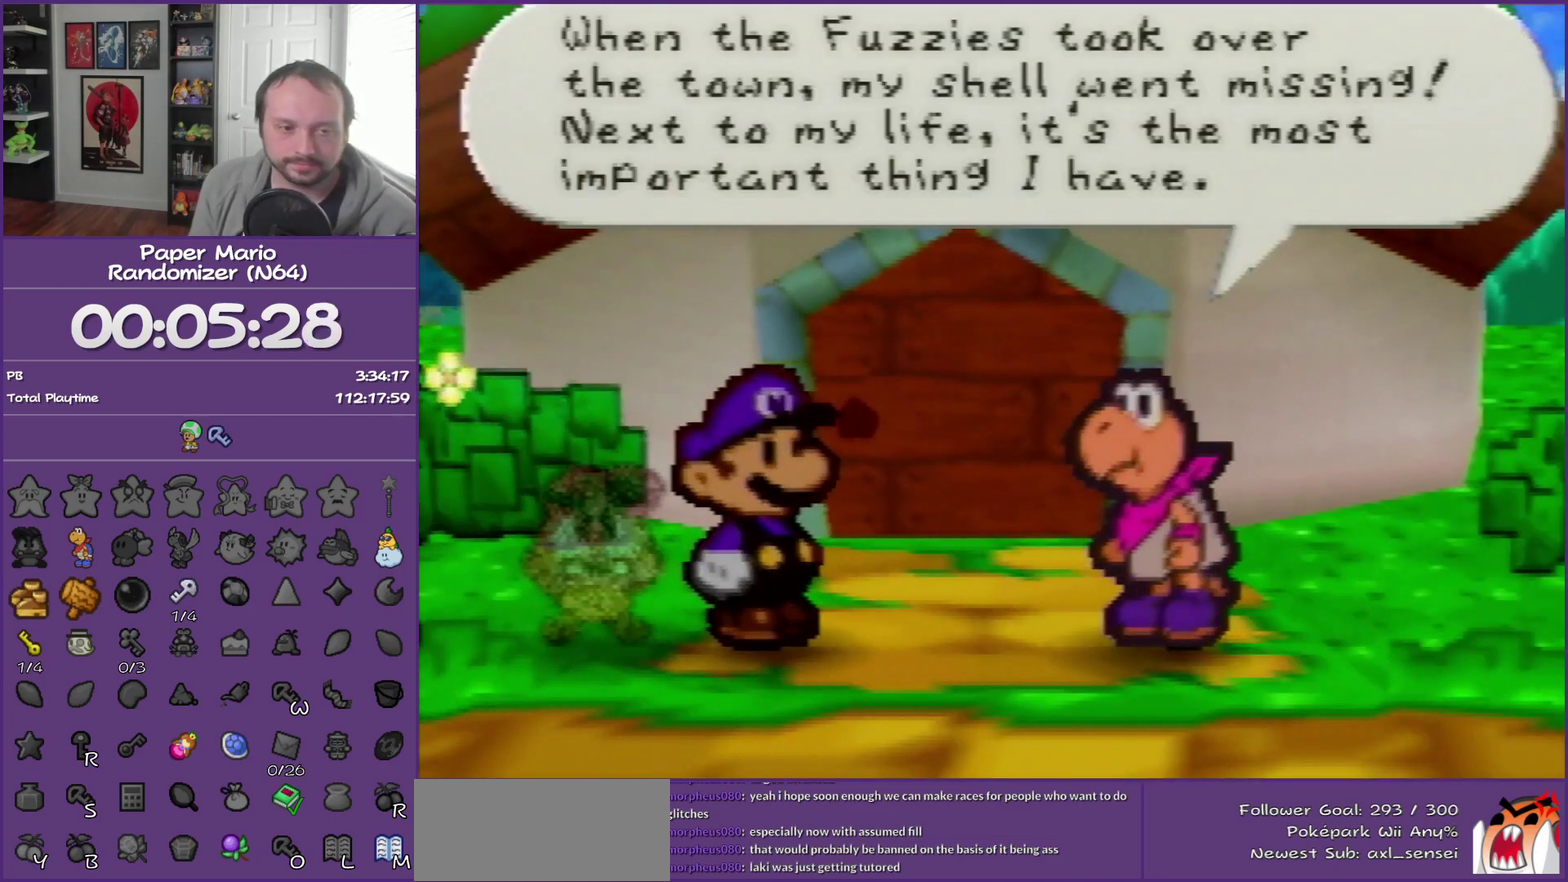
{"buttons": ["B"], "left_stick": "center", "events": []}
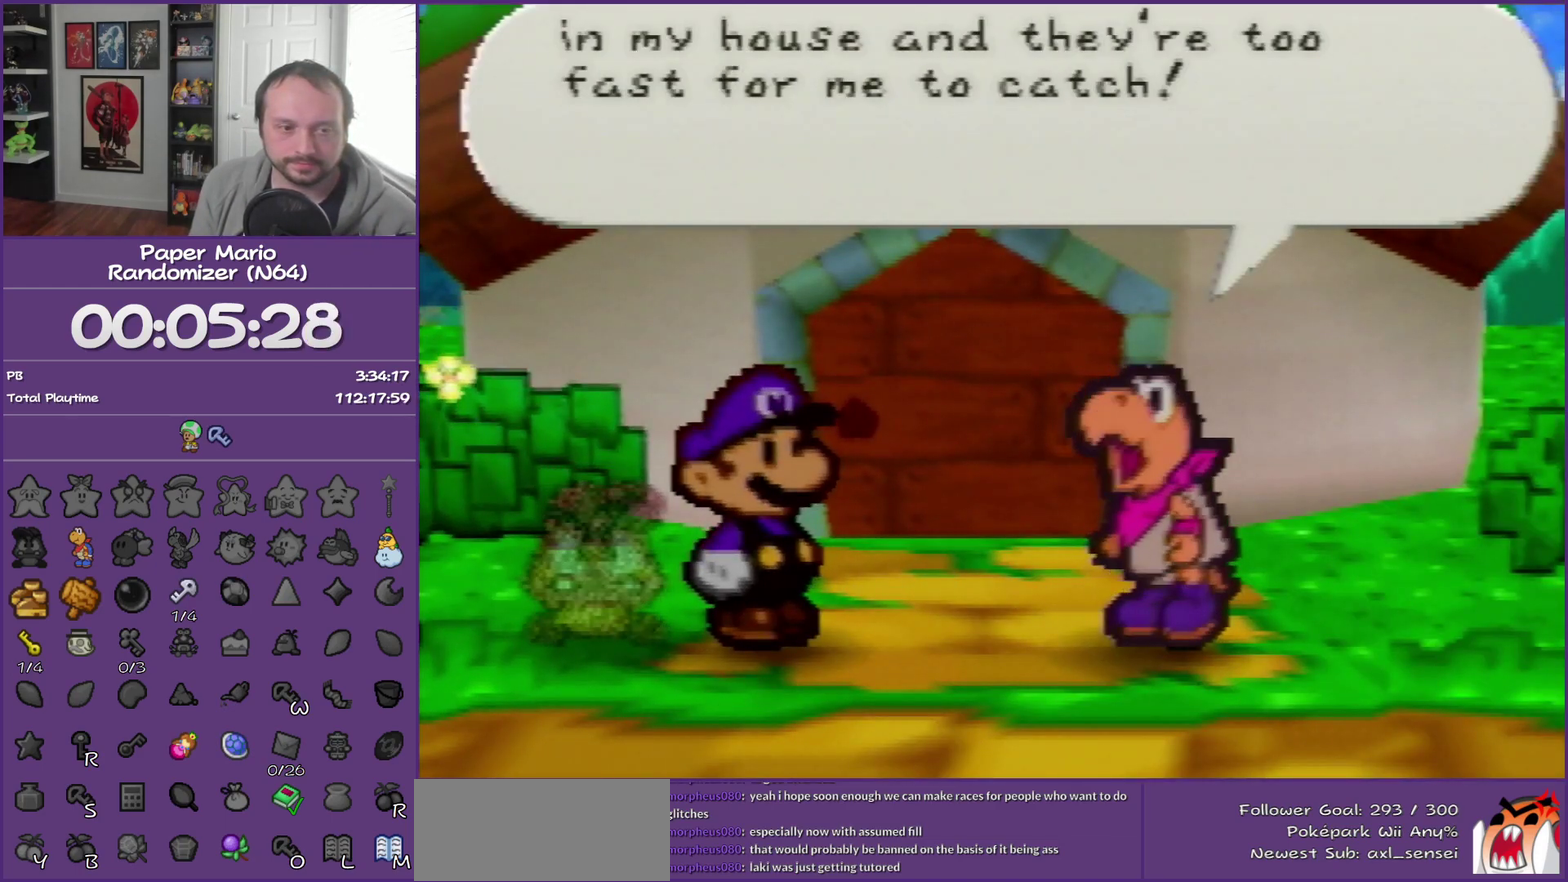
{"buttons": ["B"], "left_stick": "center", "events": []}
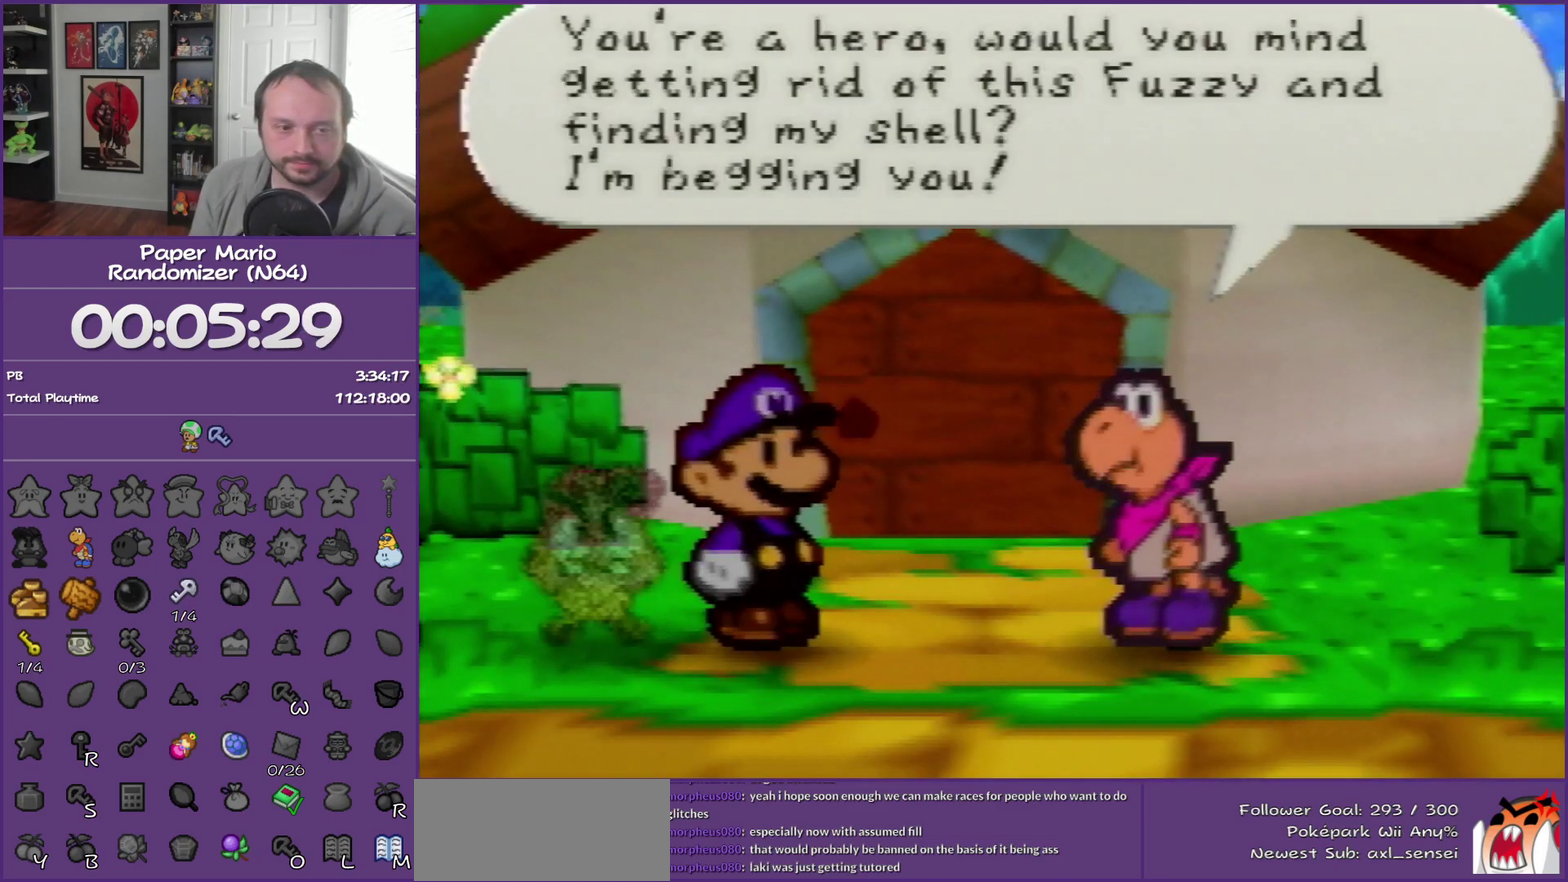
{"buttons": ["B"], "left_stick": "right", "events": [[467, "left_stick", "right"]]}
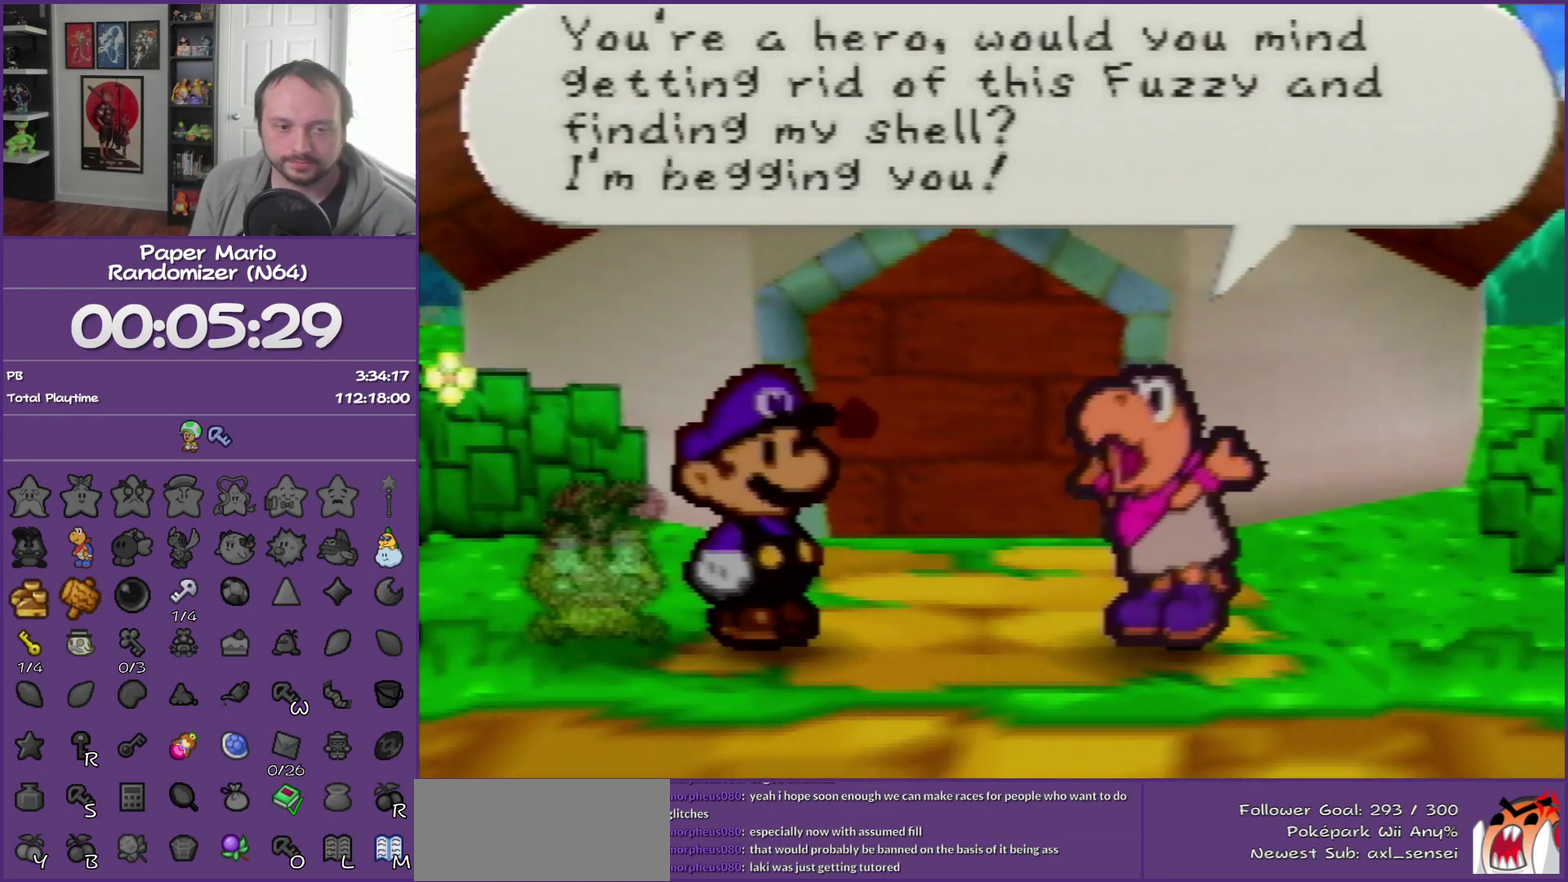
{"buttons": ["B"], "left_stick": "right", "events": []}
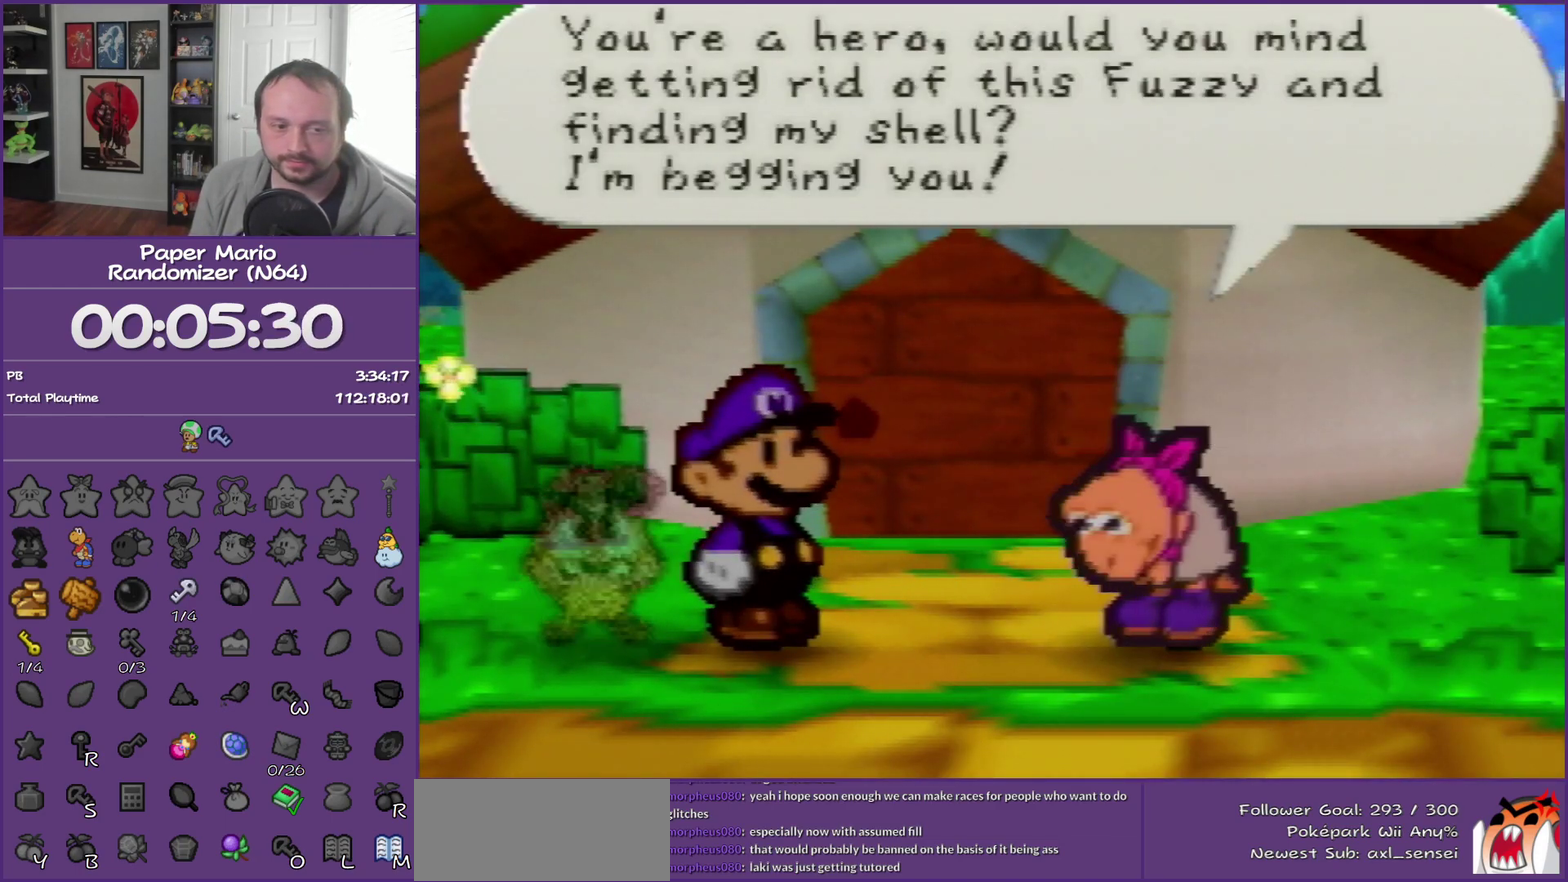
{"buttons": ["B"], "left_stick": "right", "events": []}
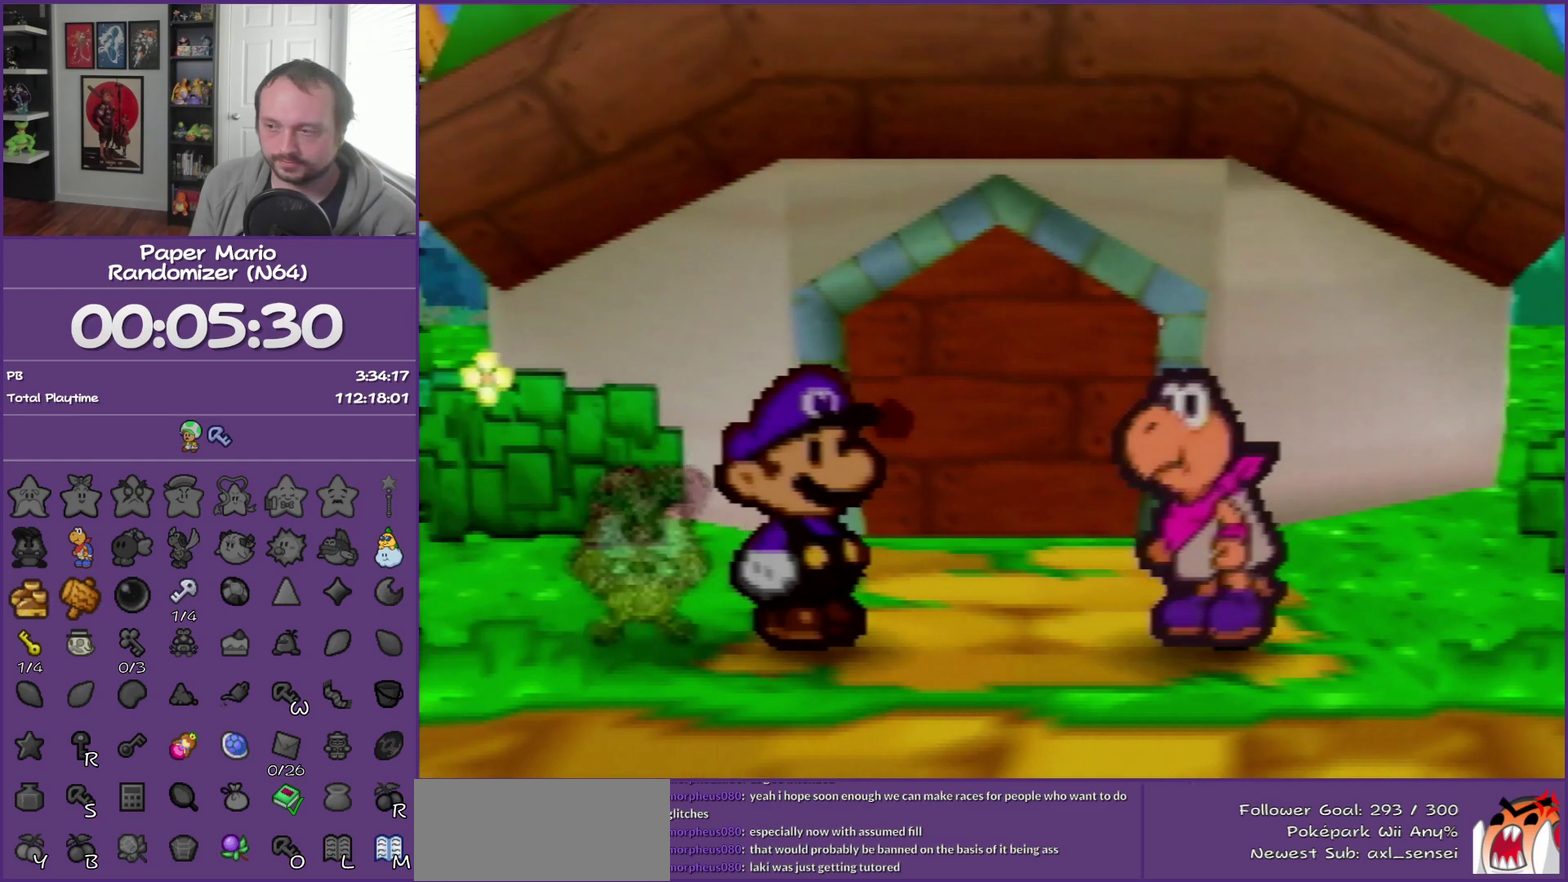
{"buttons": ["B"], "left_stick": "right", "events": []}
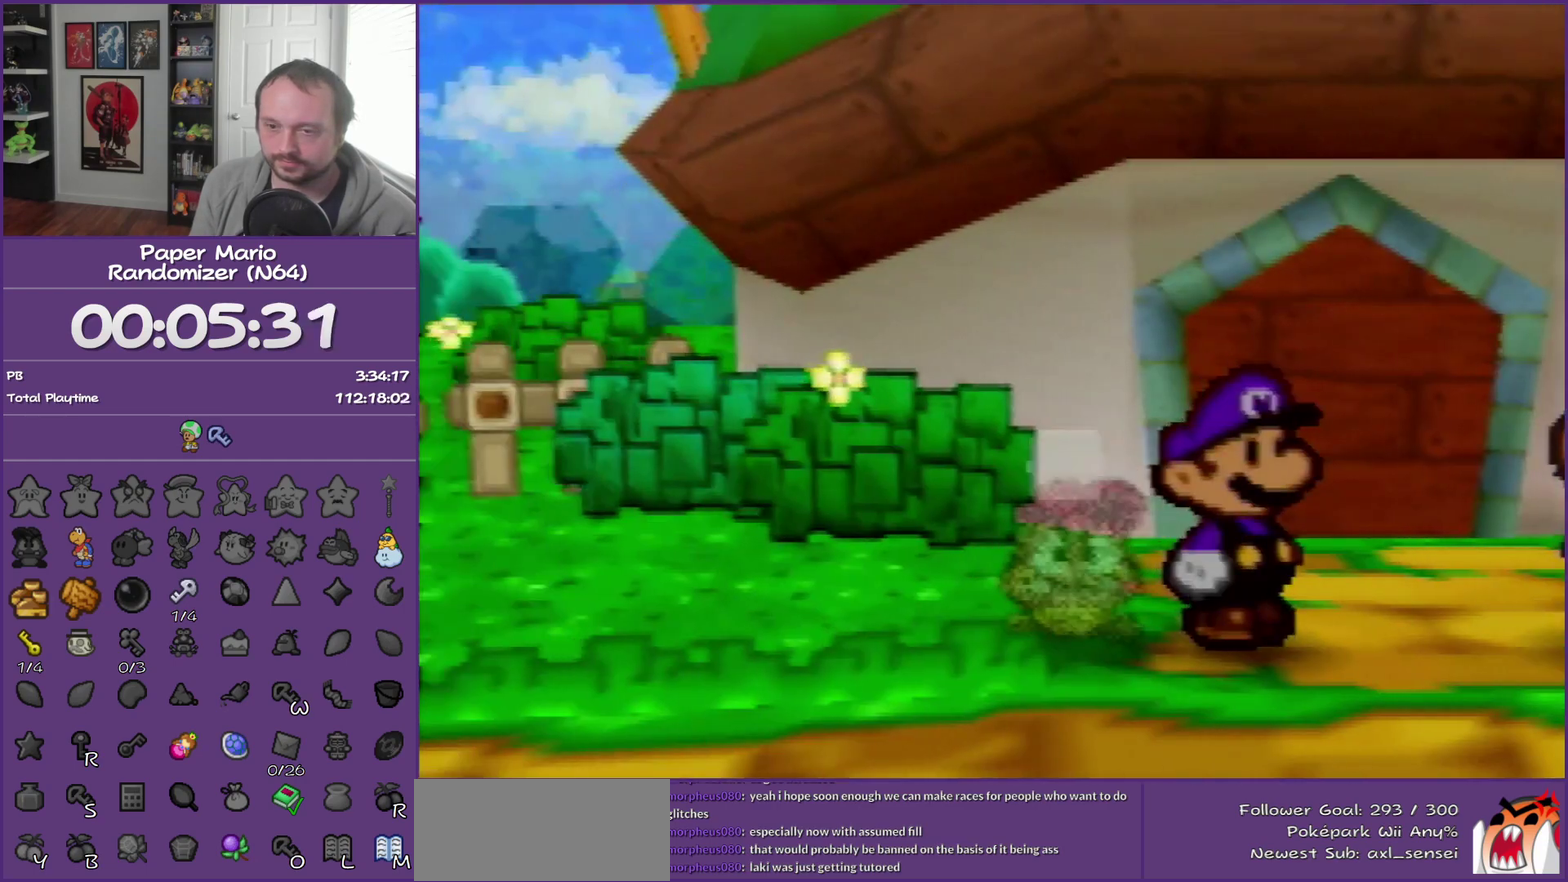
{"buttons": ["B"], "left_stick": "right", "events": []}
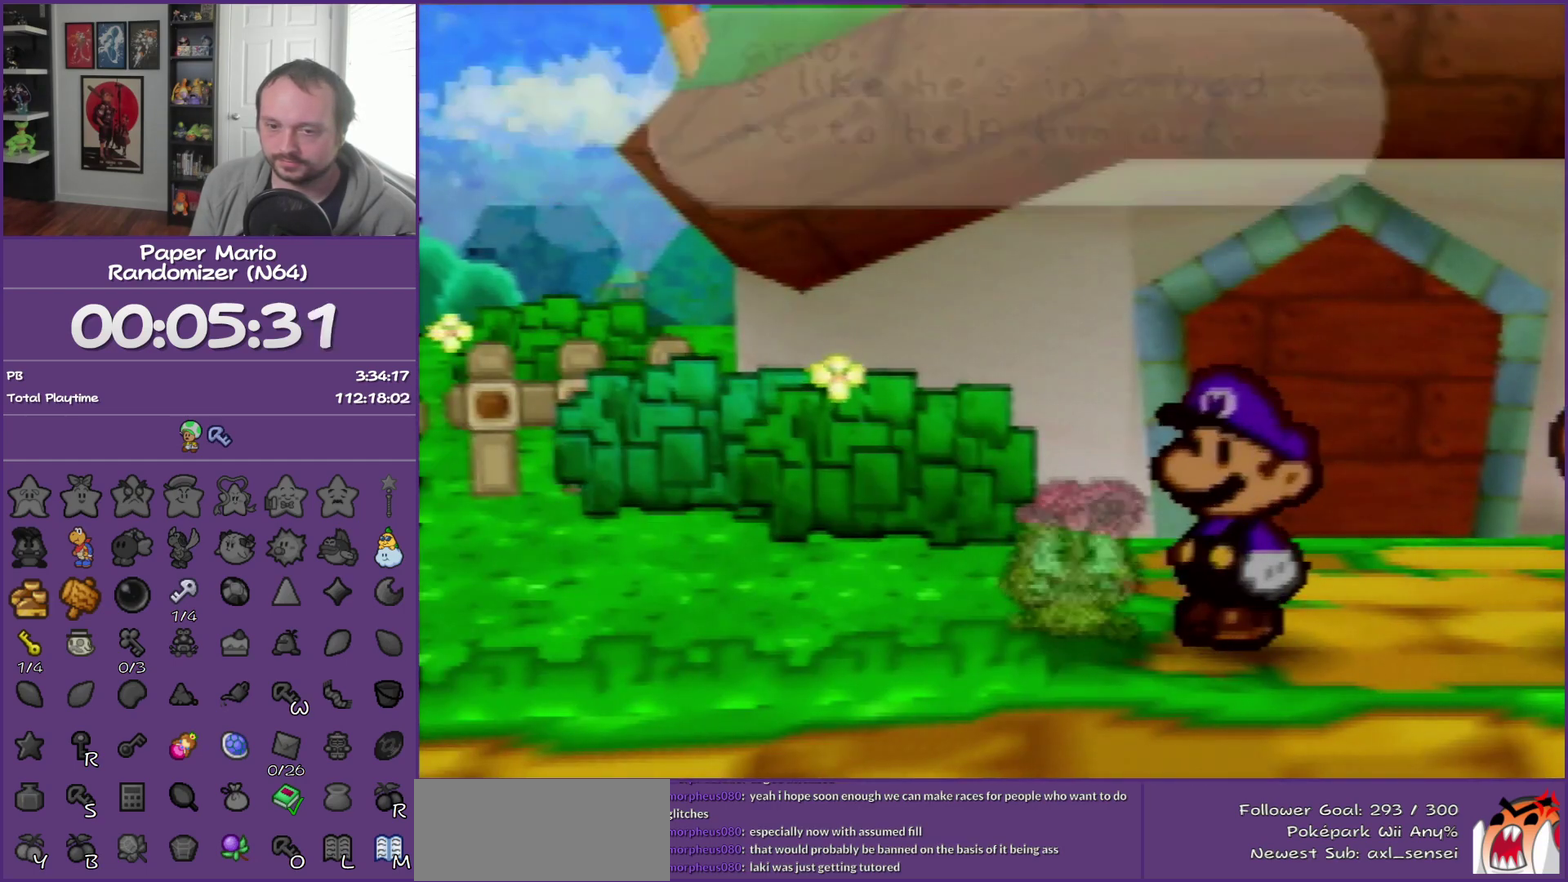
{"buttons": ["B"], "left_stick": "right", "events": []}
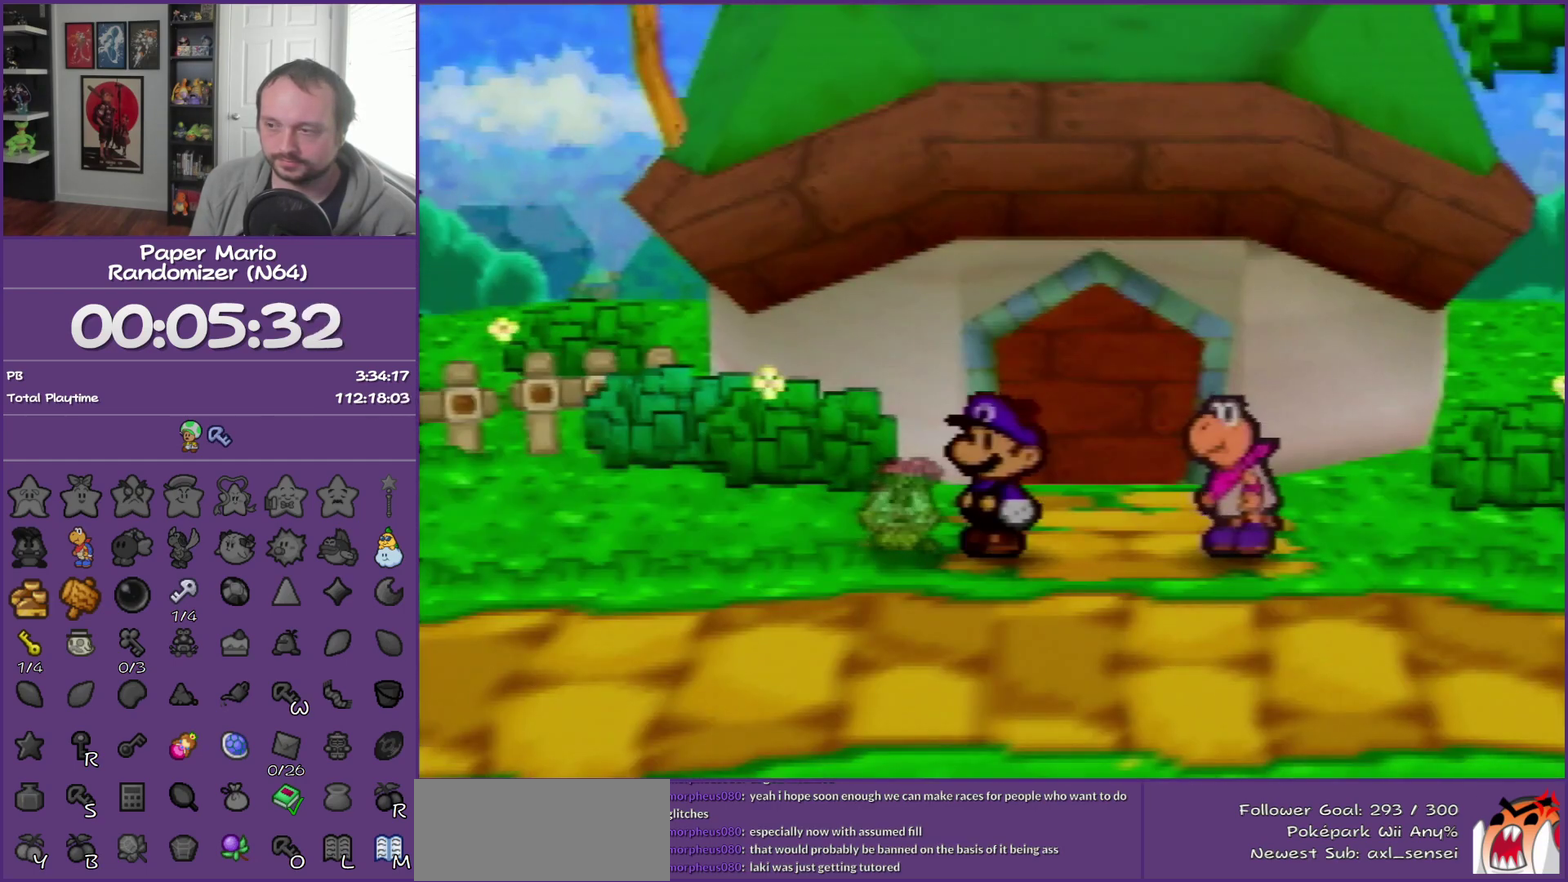
{"buttons": ["B"], "left_stick": "right", "events": [[350, "A", "down"], [450, "A", "up"]]}
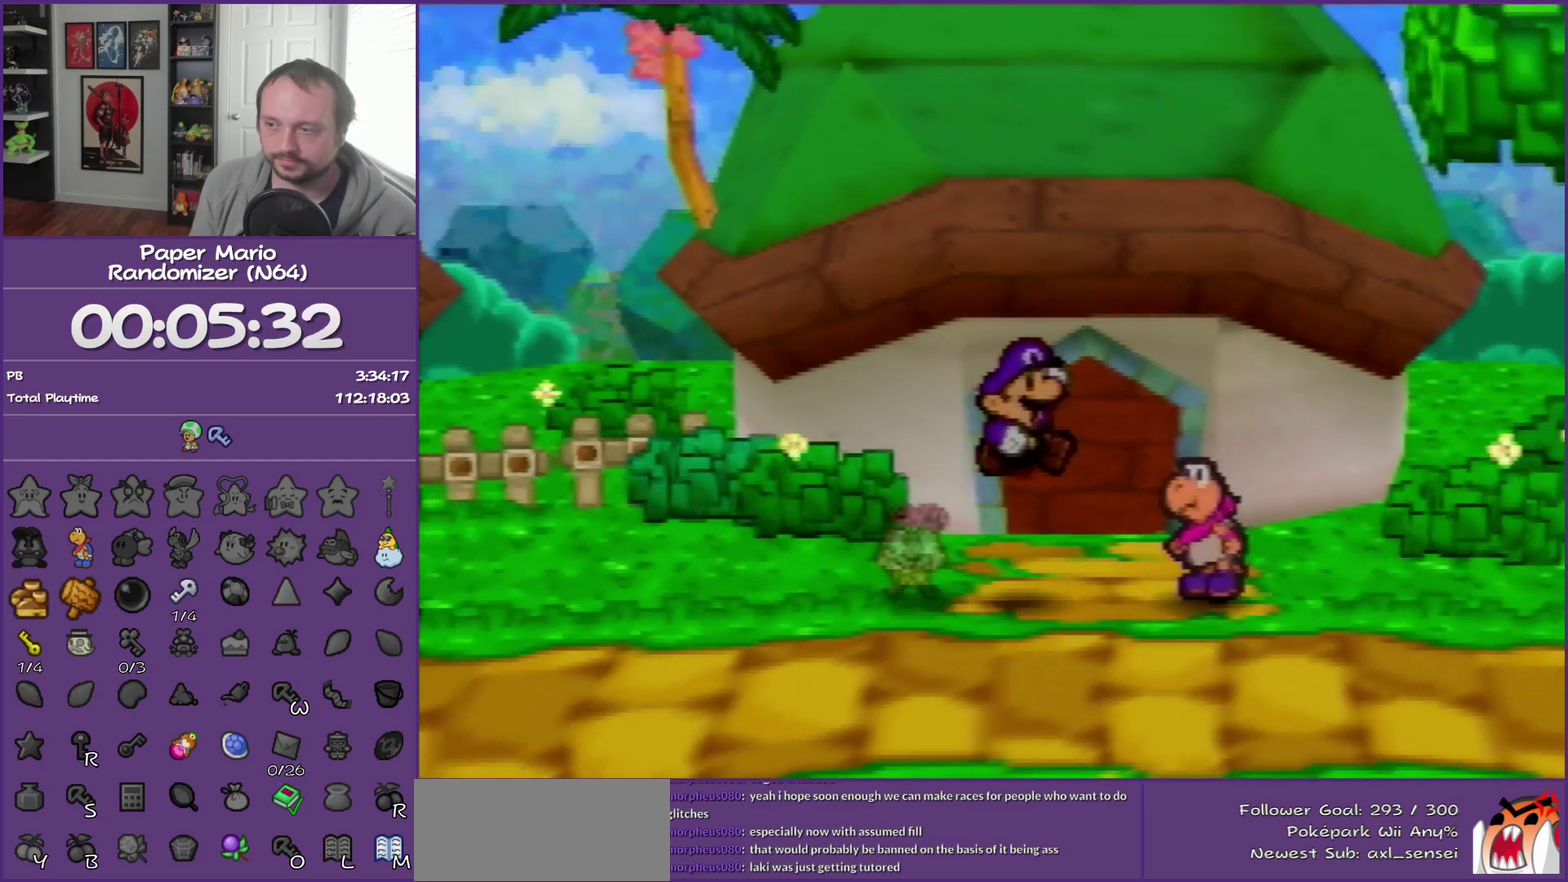
{"buttons": ["B"], "left_stick": "center", "events": [[267, "left_stick", "center"], [333, "A", "down"], [483, "A", "up"]]}
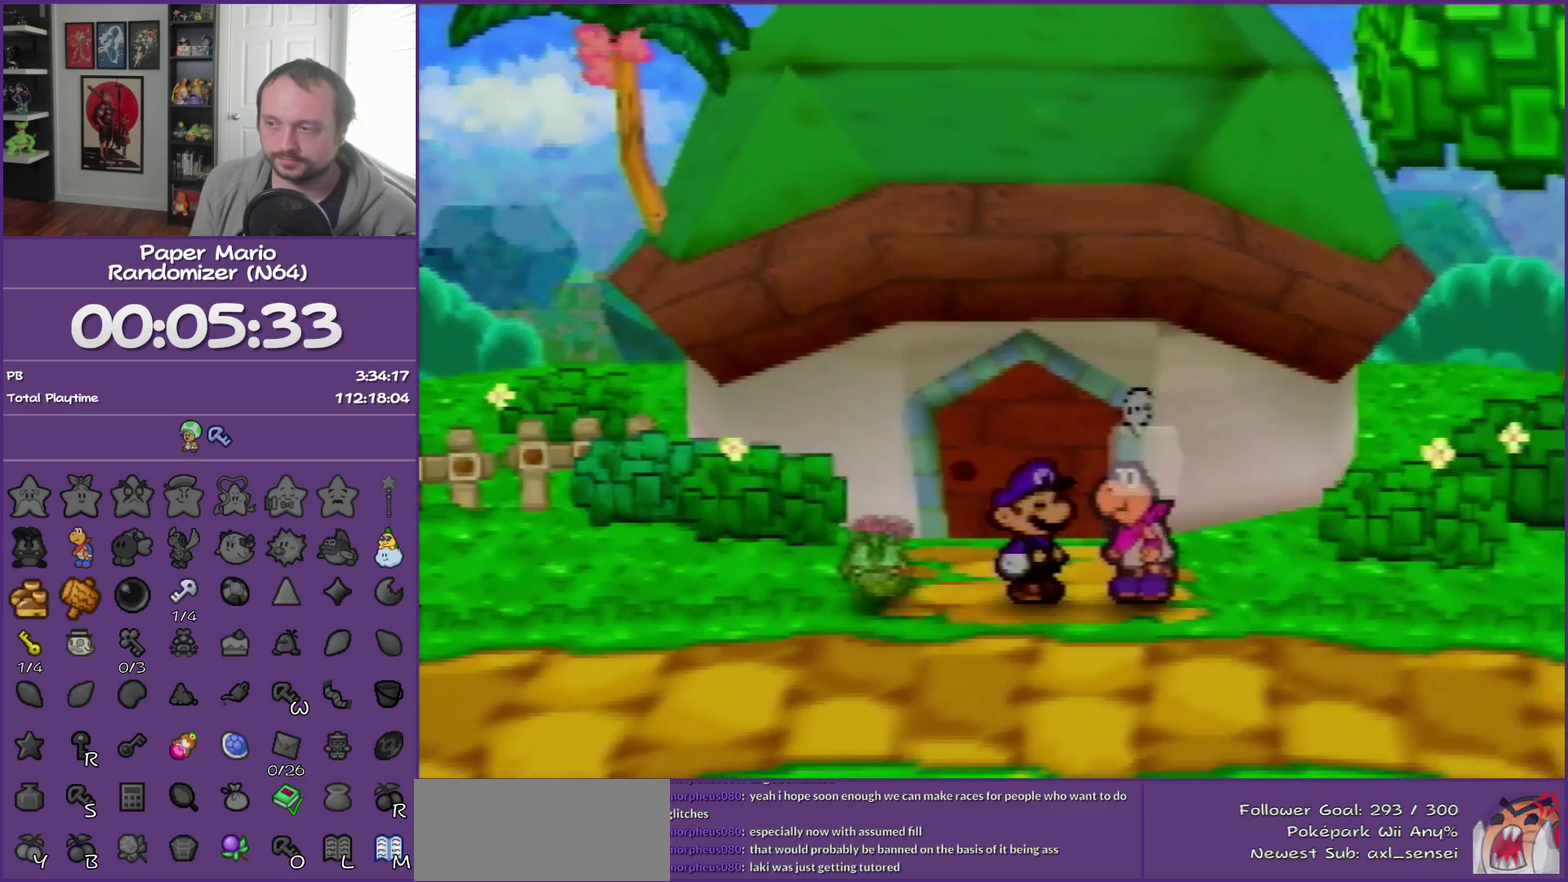
{"buttons": ["B"], "left_stick": "center", "events": []}
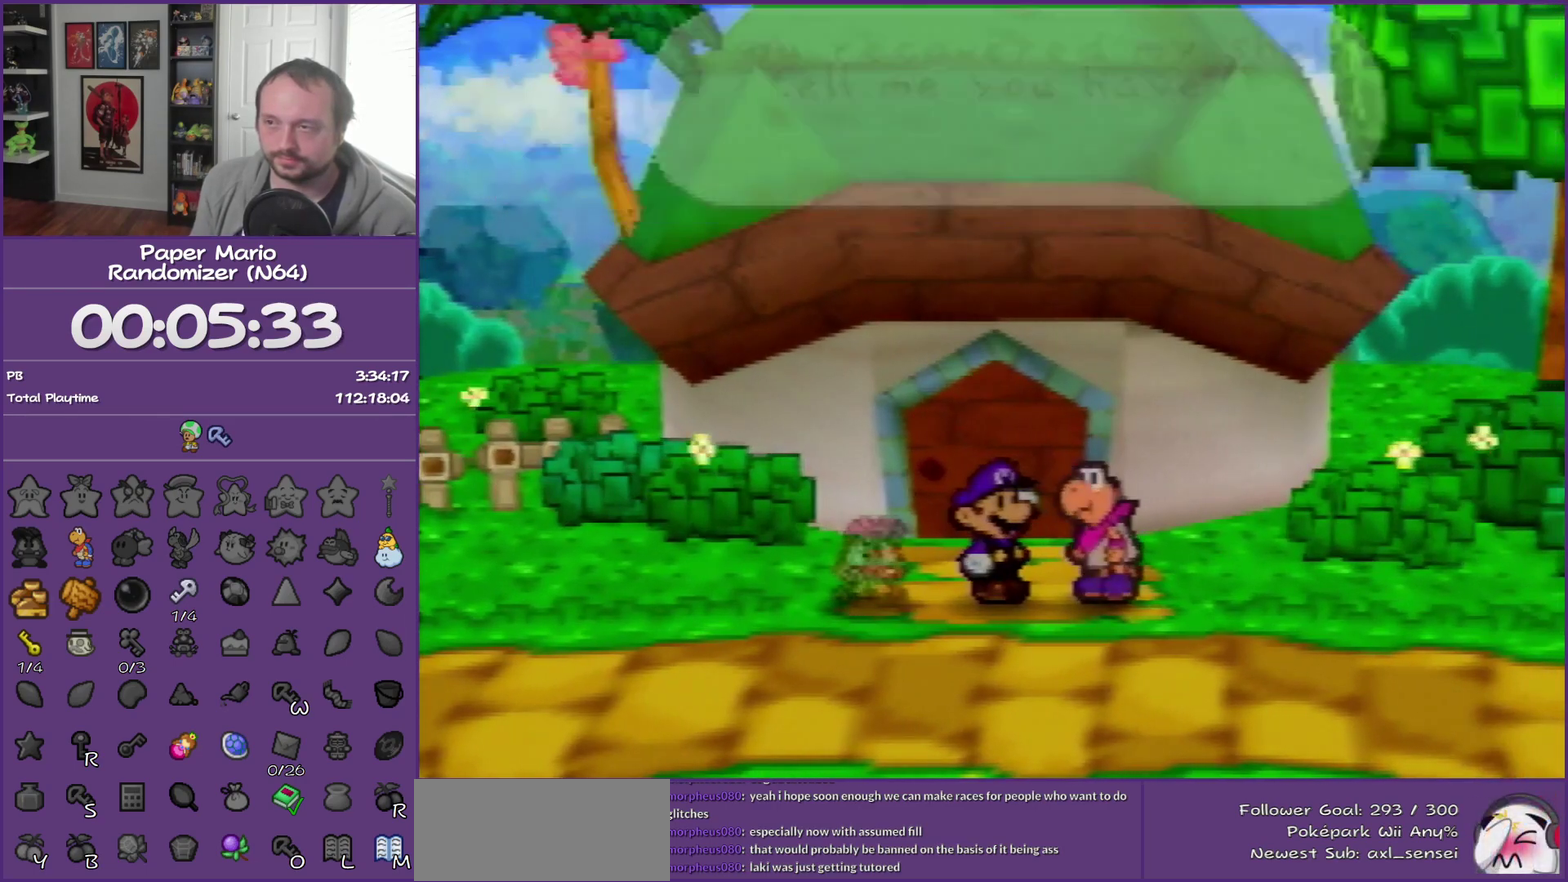
{"buttons": ["A", "B"], "left_stick": "center", "events": [[383, "A", "down"]]}
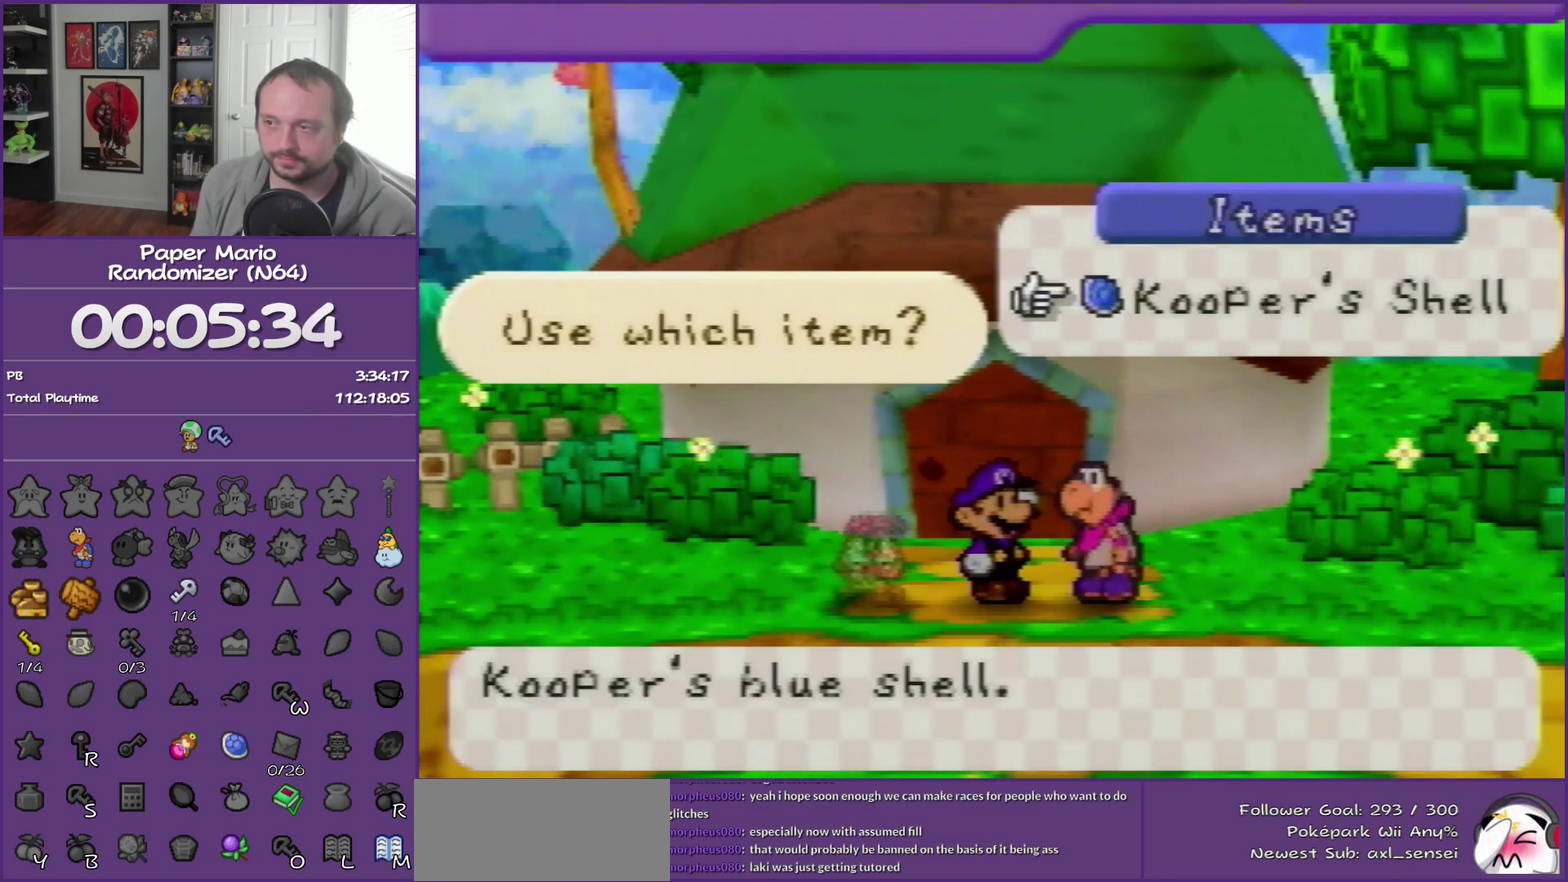
{"buttons": ["B"], "left_stick": "center", "events": [[50, "A", "up"]]}
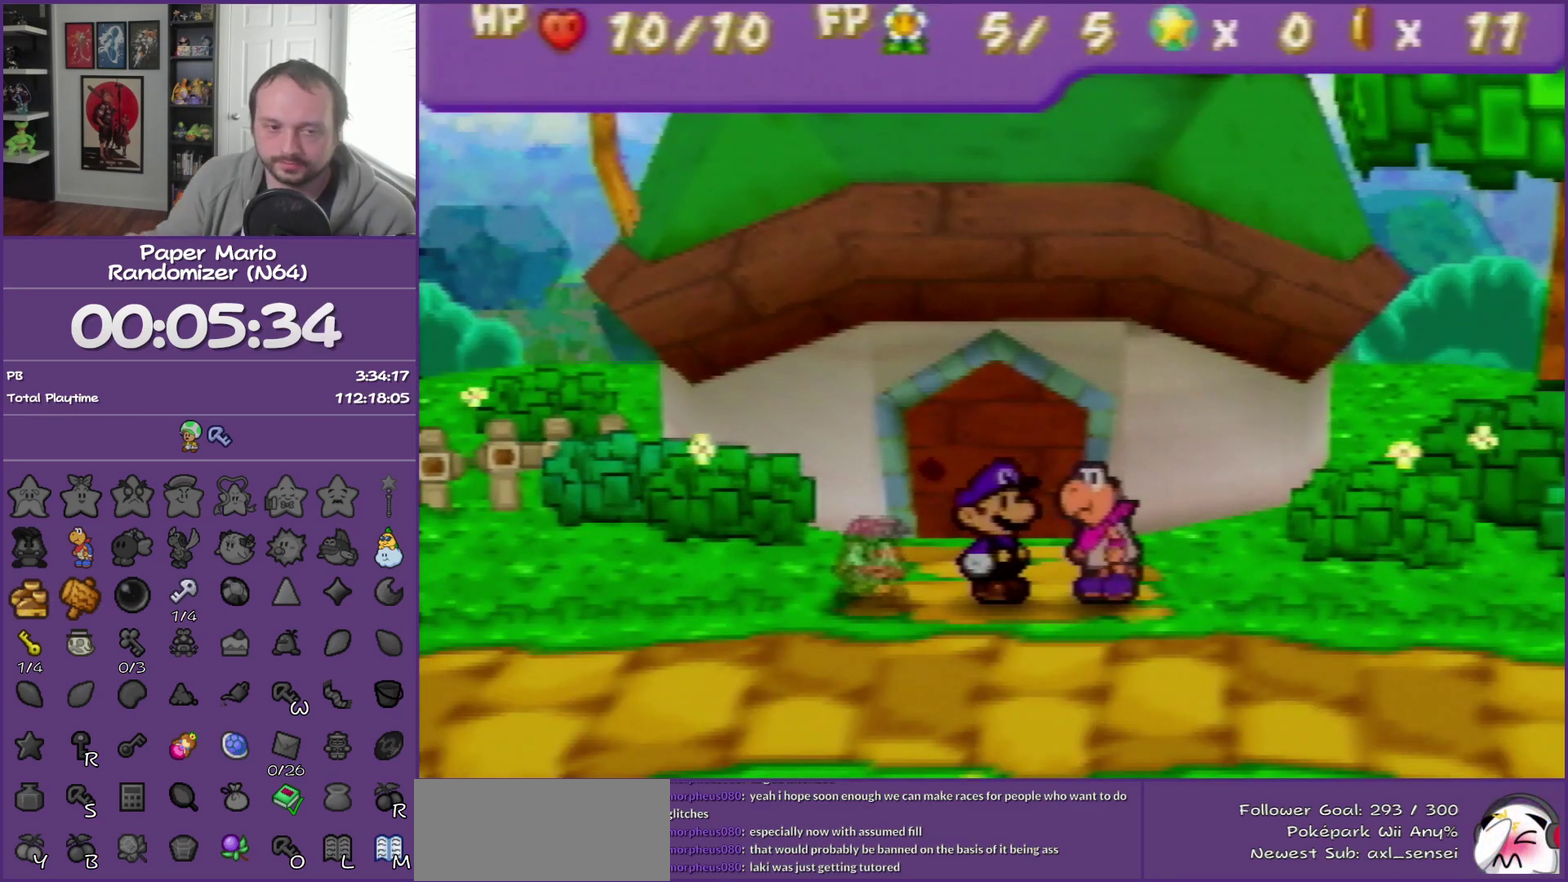
{"buttons": ["B"], "left_stick": "center", "events": []}
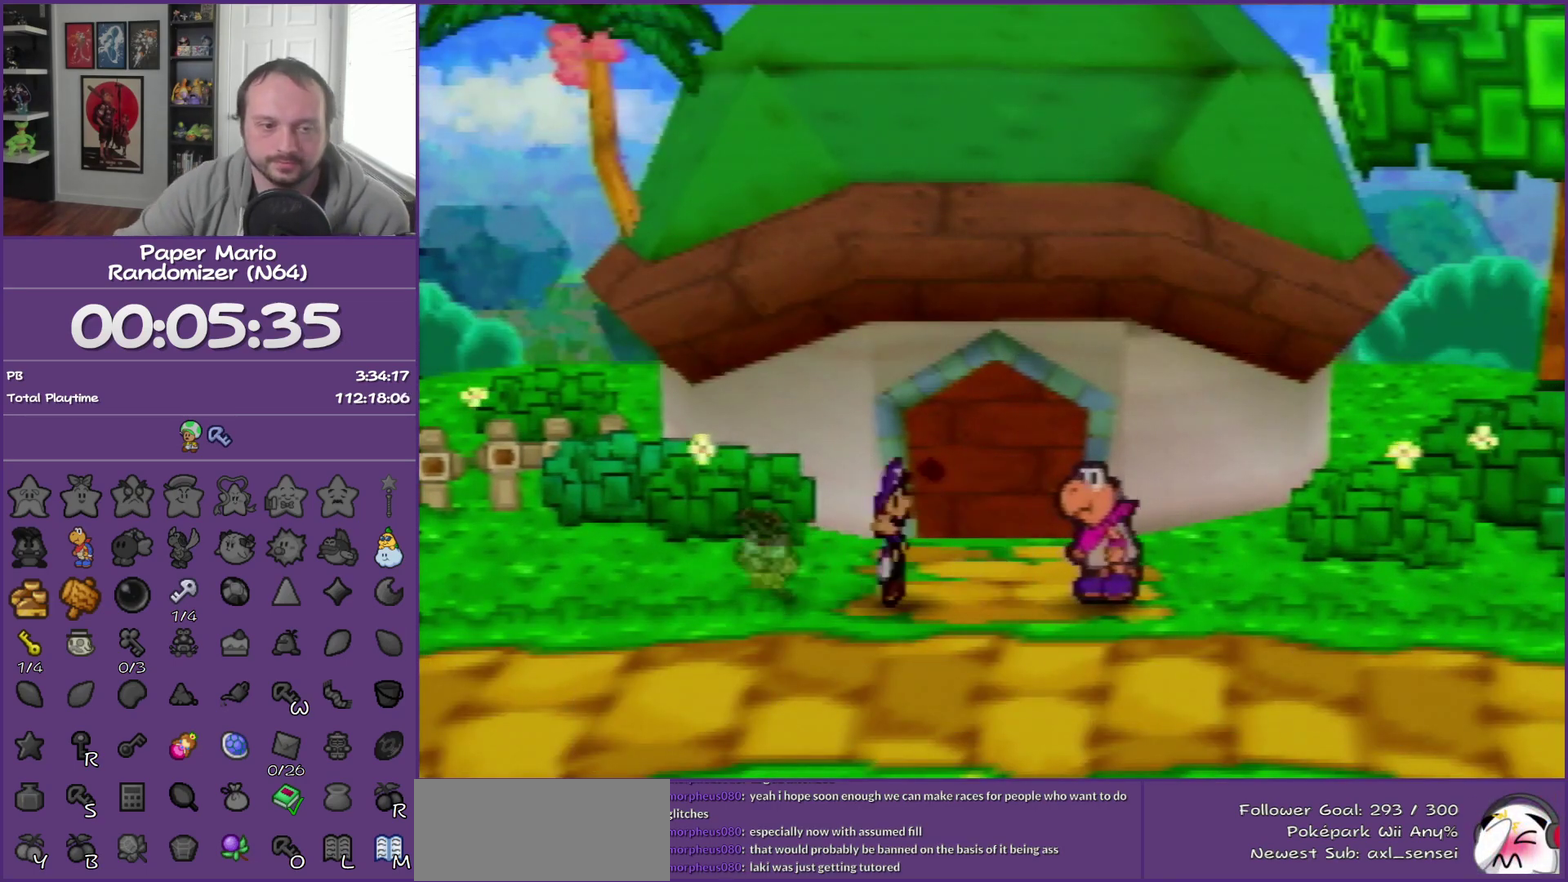
{"buttons": ["B"], "left_stick": "center", "events": []}
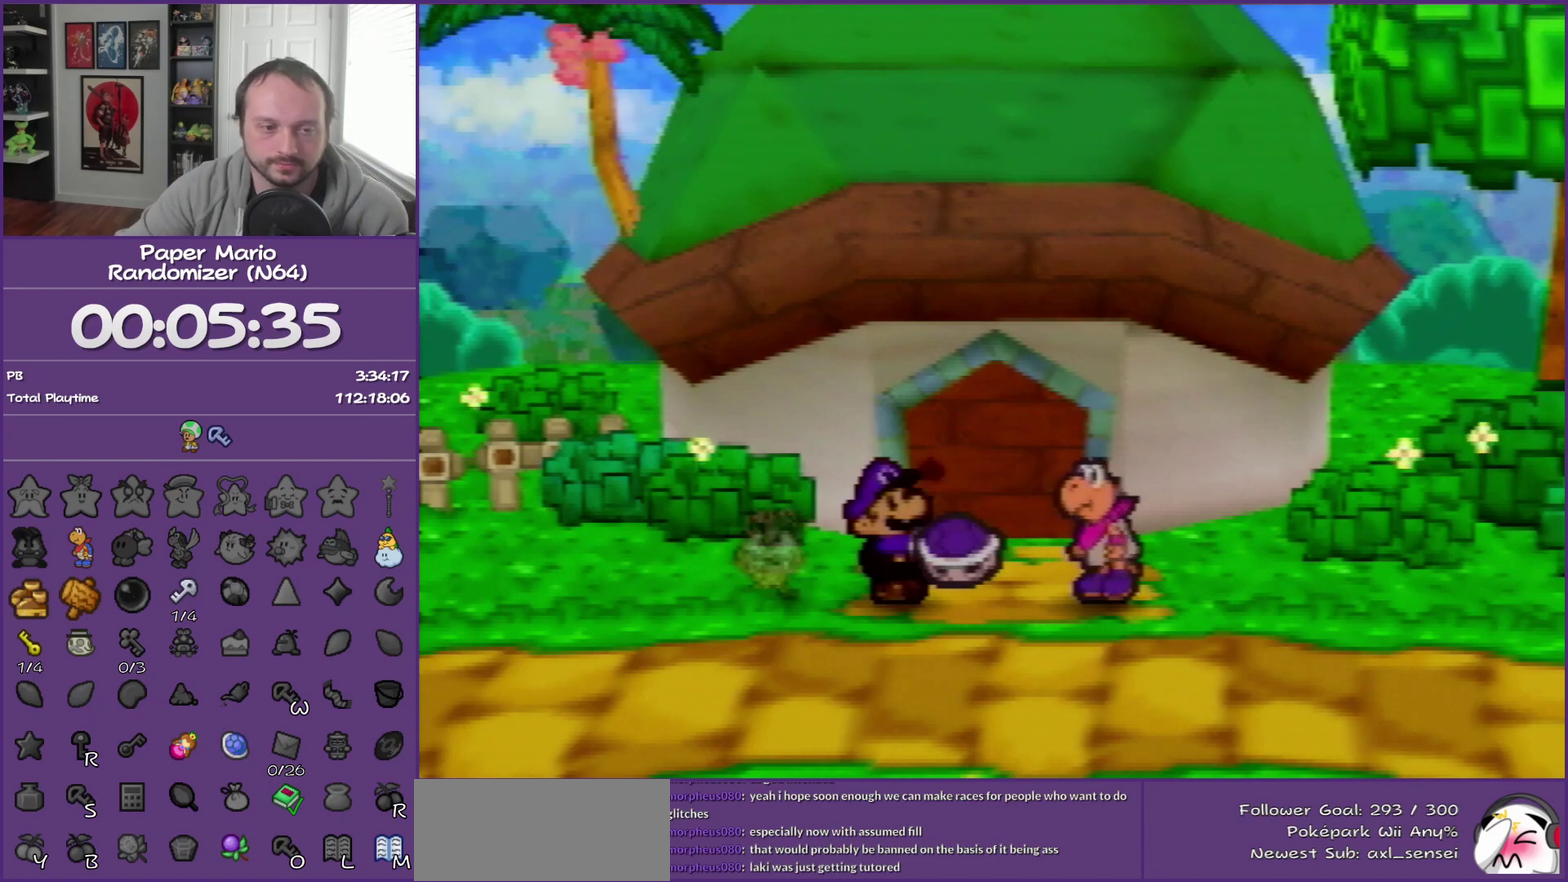
{"buttons": ["B"], "left_stick": "center", "events": []}
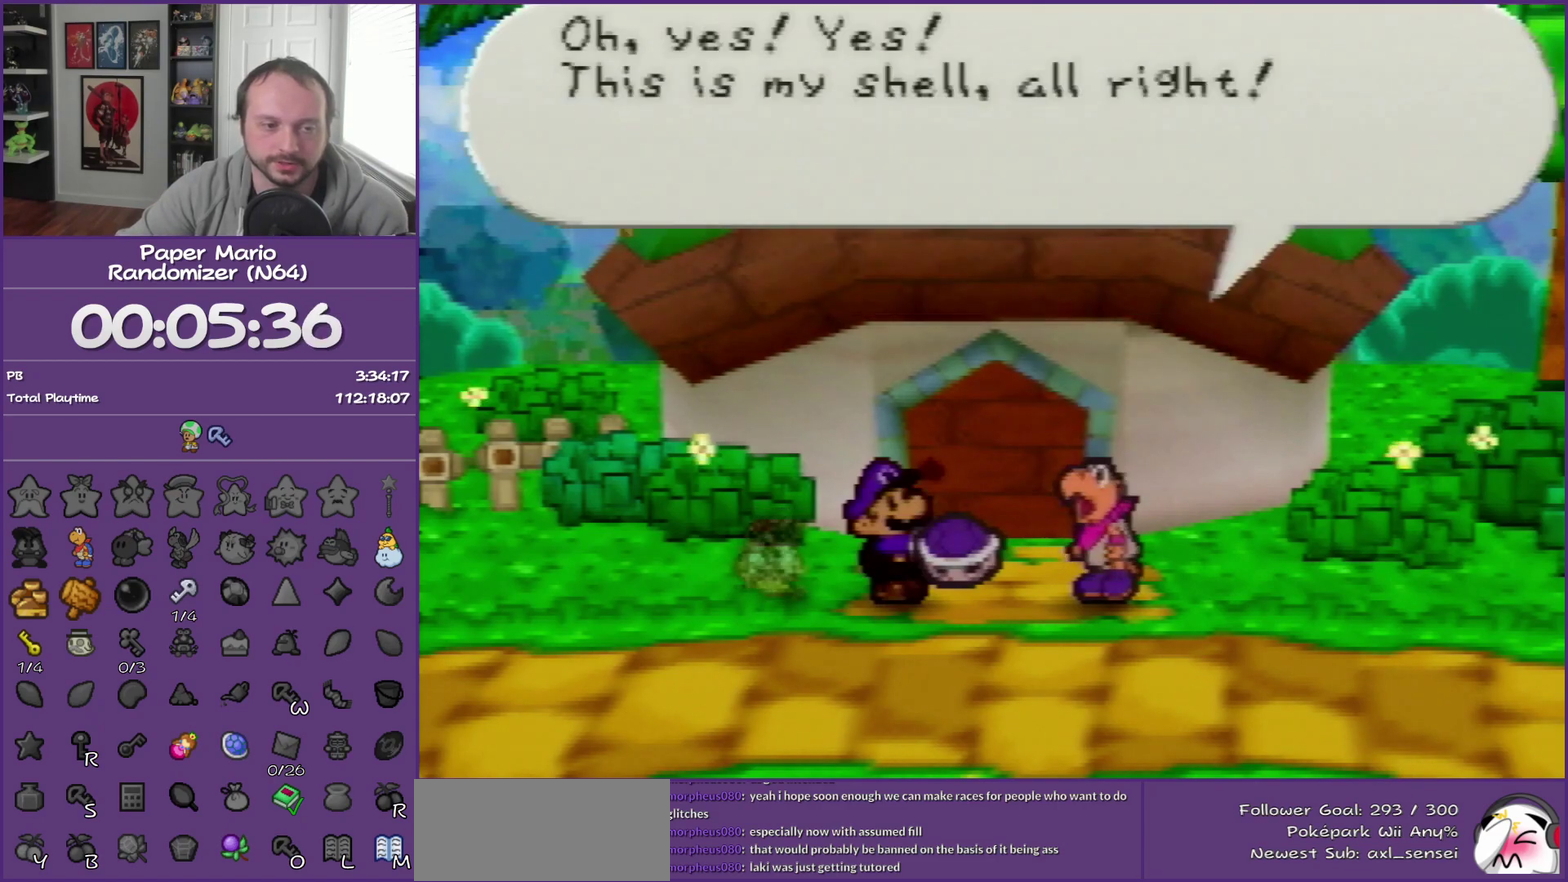
{"buttons": ["B"], "left_stick": "center", "events": []}
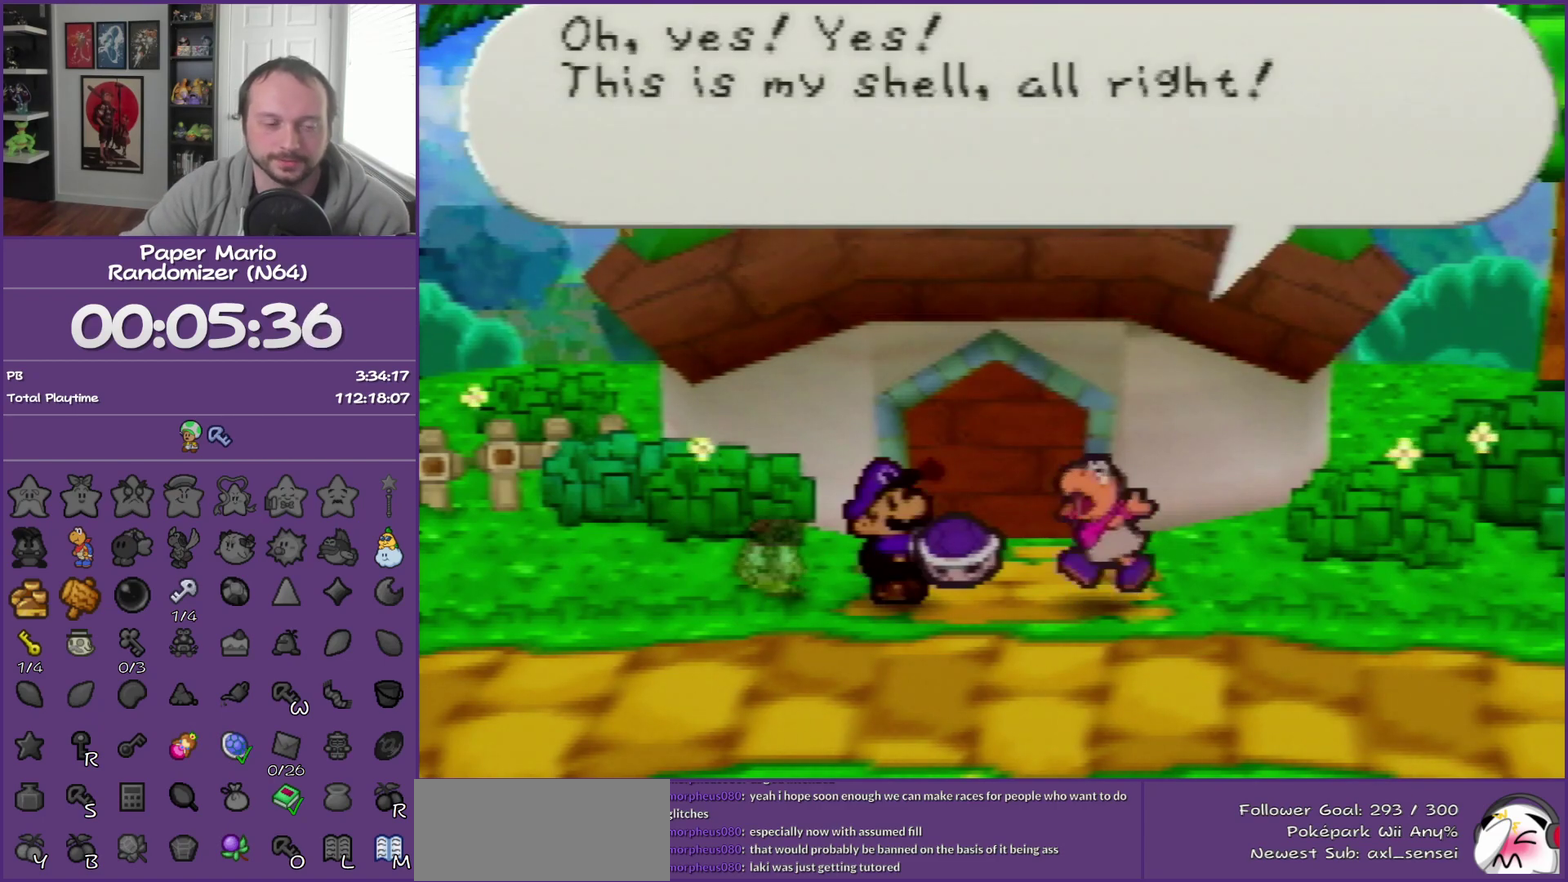
{"buttons": ["B"], "left_stick": "center", "events": []}